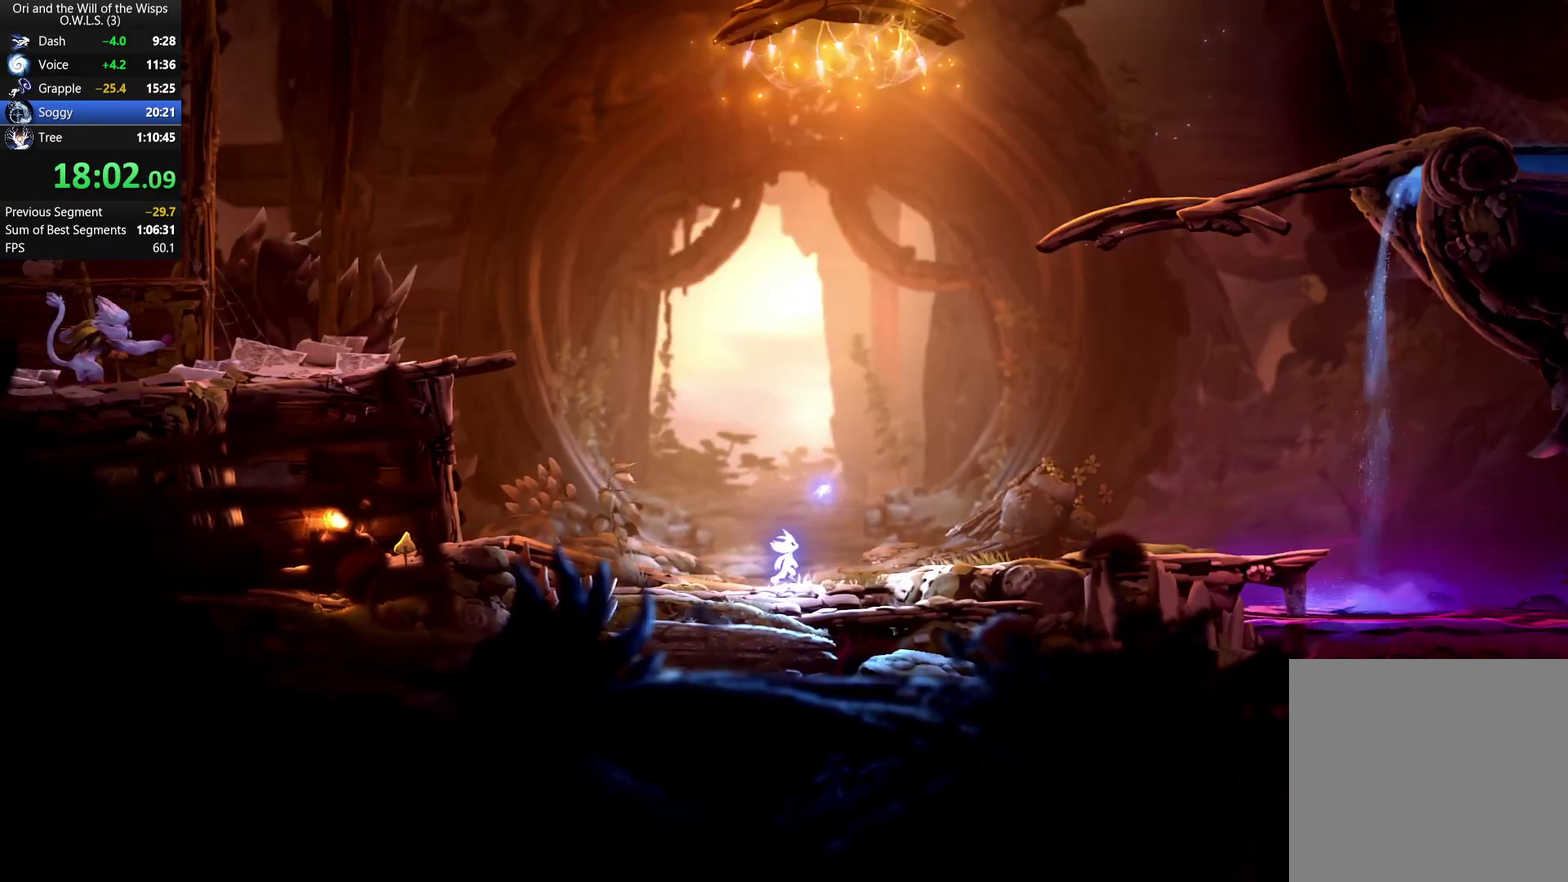
Gameplay with a controller (Xbox layout); each line is a JSON object with the inputs held at the frame after it. "events" lists button and stick changes between this image and that frame as [ms after this image, input, new state], when the widget could be followed in between. Not read: R1.
{"buttons": [], "left_stick": "left", "right_stick": "center", "events": [[17, "A", "up"], [67, "A", "down"], [133, "A", "up"]]}
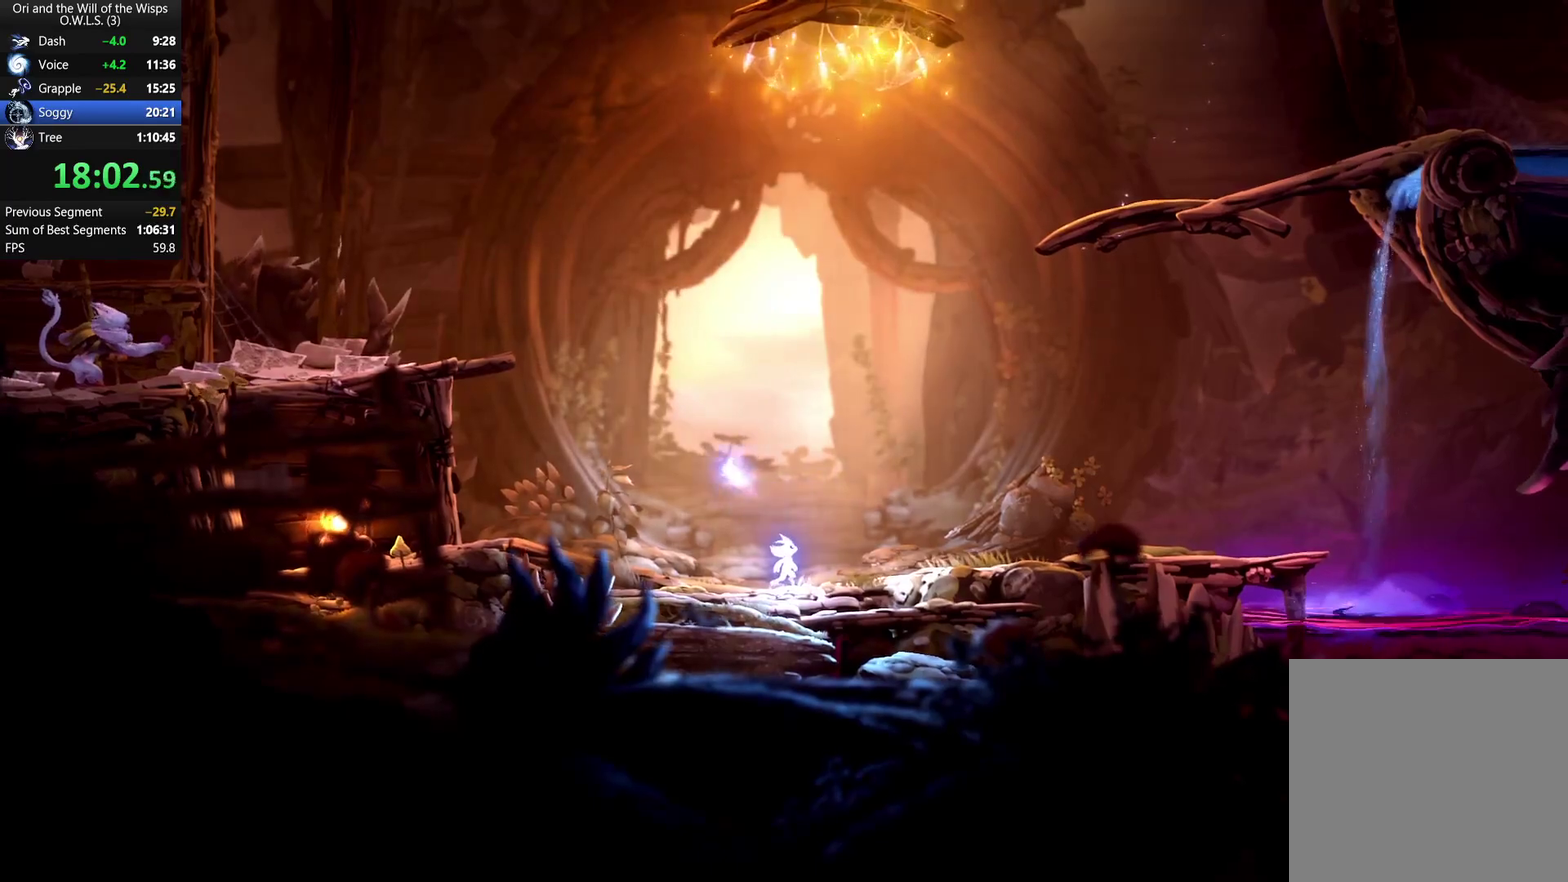
{"buttons": [], "left_stick": "left", "right_stick": "center", "events": []}
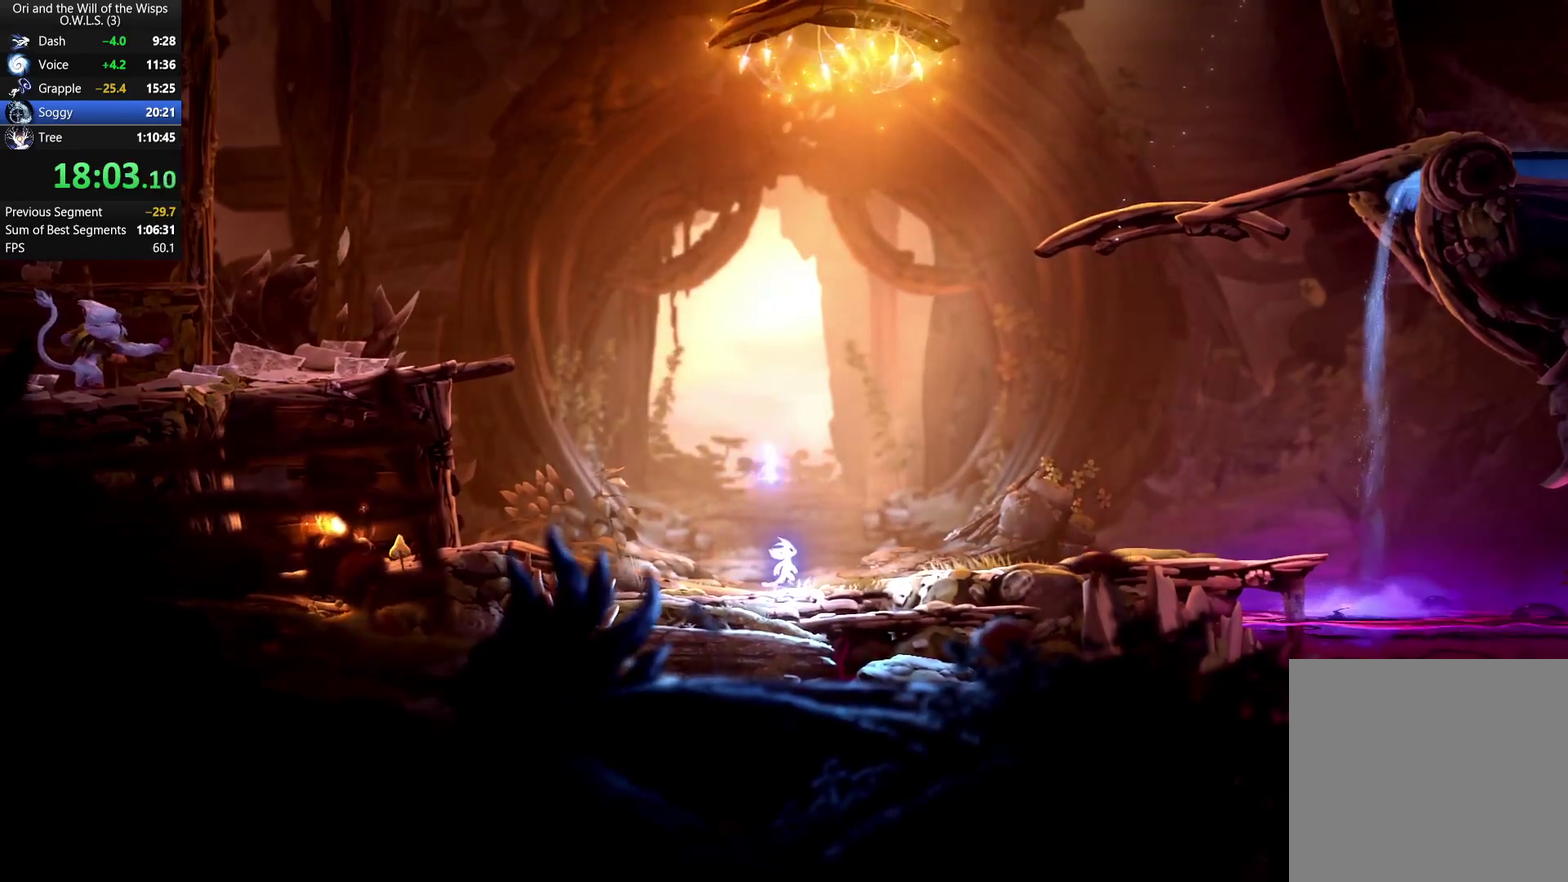
{"buttons": [], "left_stick": "left", "right_stick": "center", "events": []}
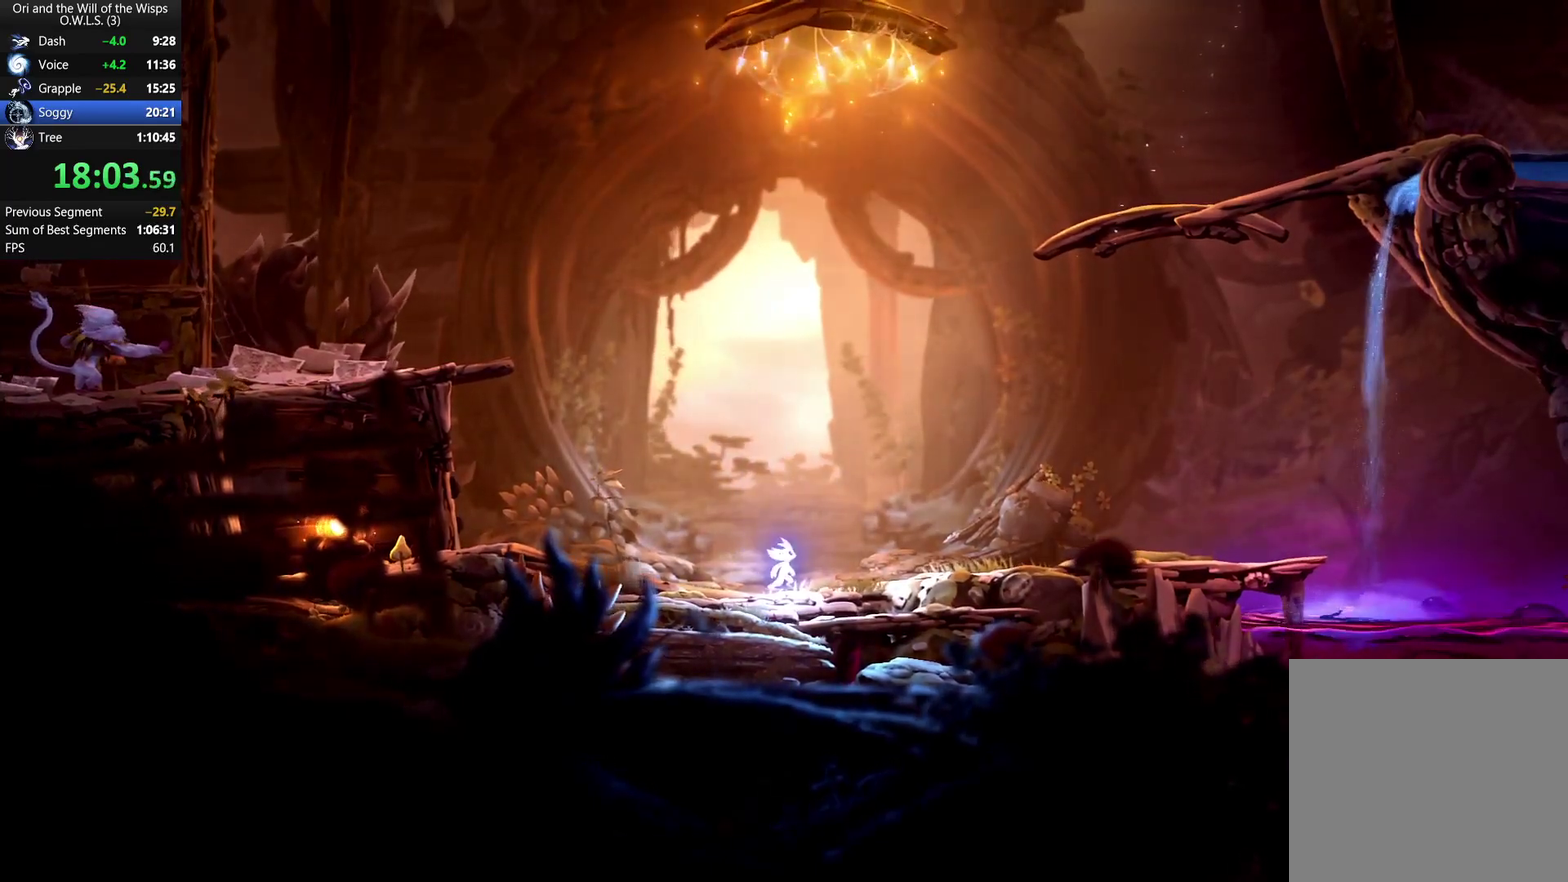
{"buttons": ["A"], "left_stick": "left", "right_stick": "center", "events": [[117, "A", "down"]]}
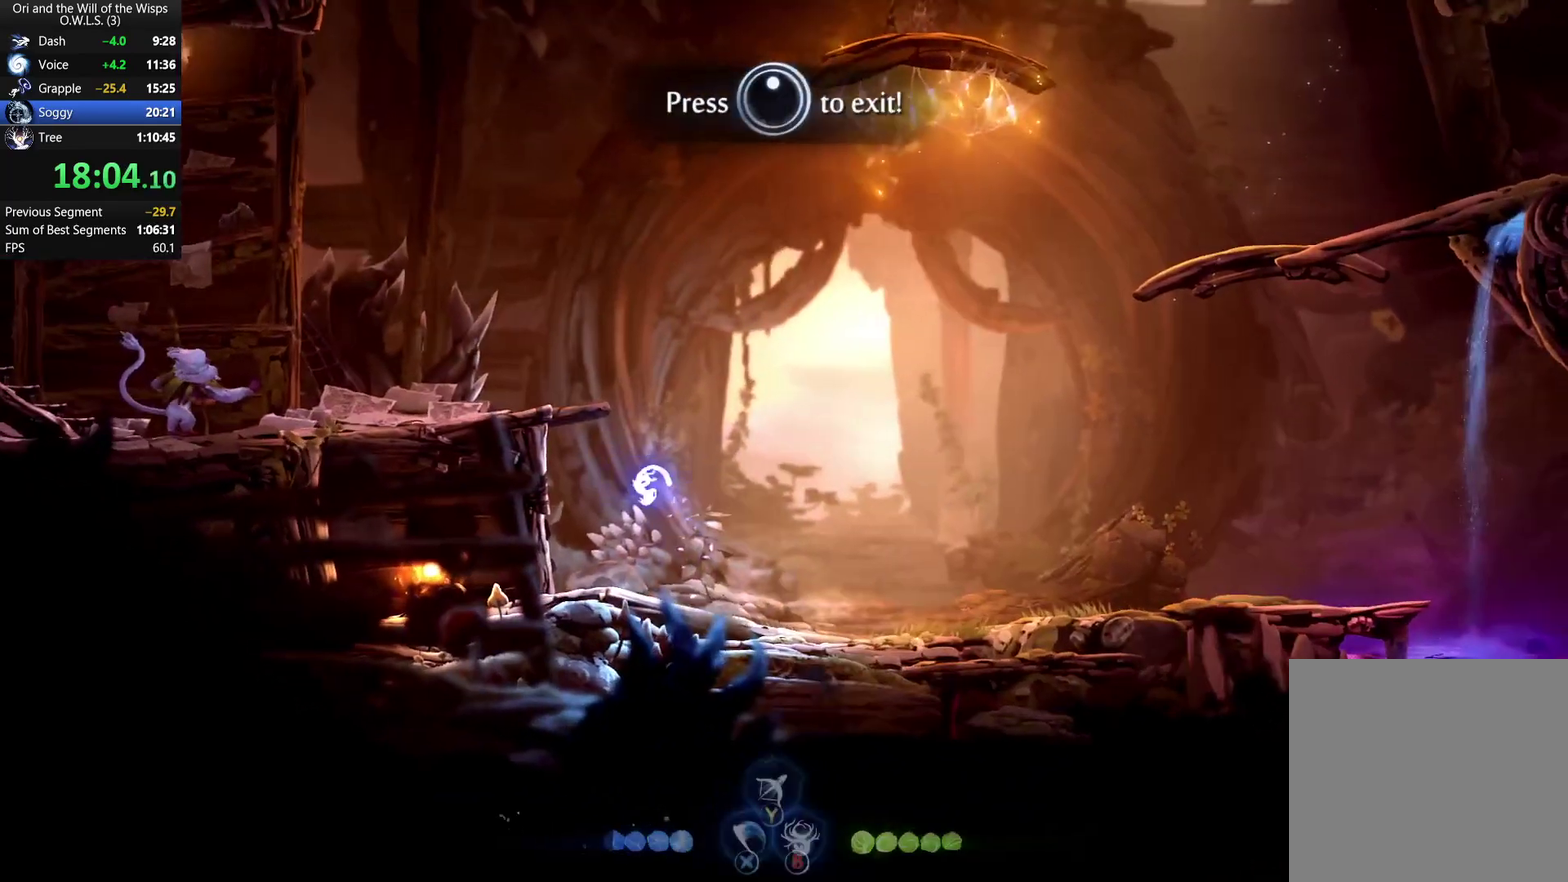
{"buttons": ["A", "X"], "left_stick": "down-left", "right_stick": "center", "events": [[150, "A", "up"], [267, "A", "down"], [333, "left_stick", "down"], [383, "X", "down"], [483, "left_stick", "down-left"]]}
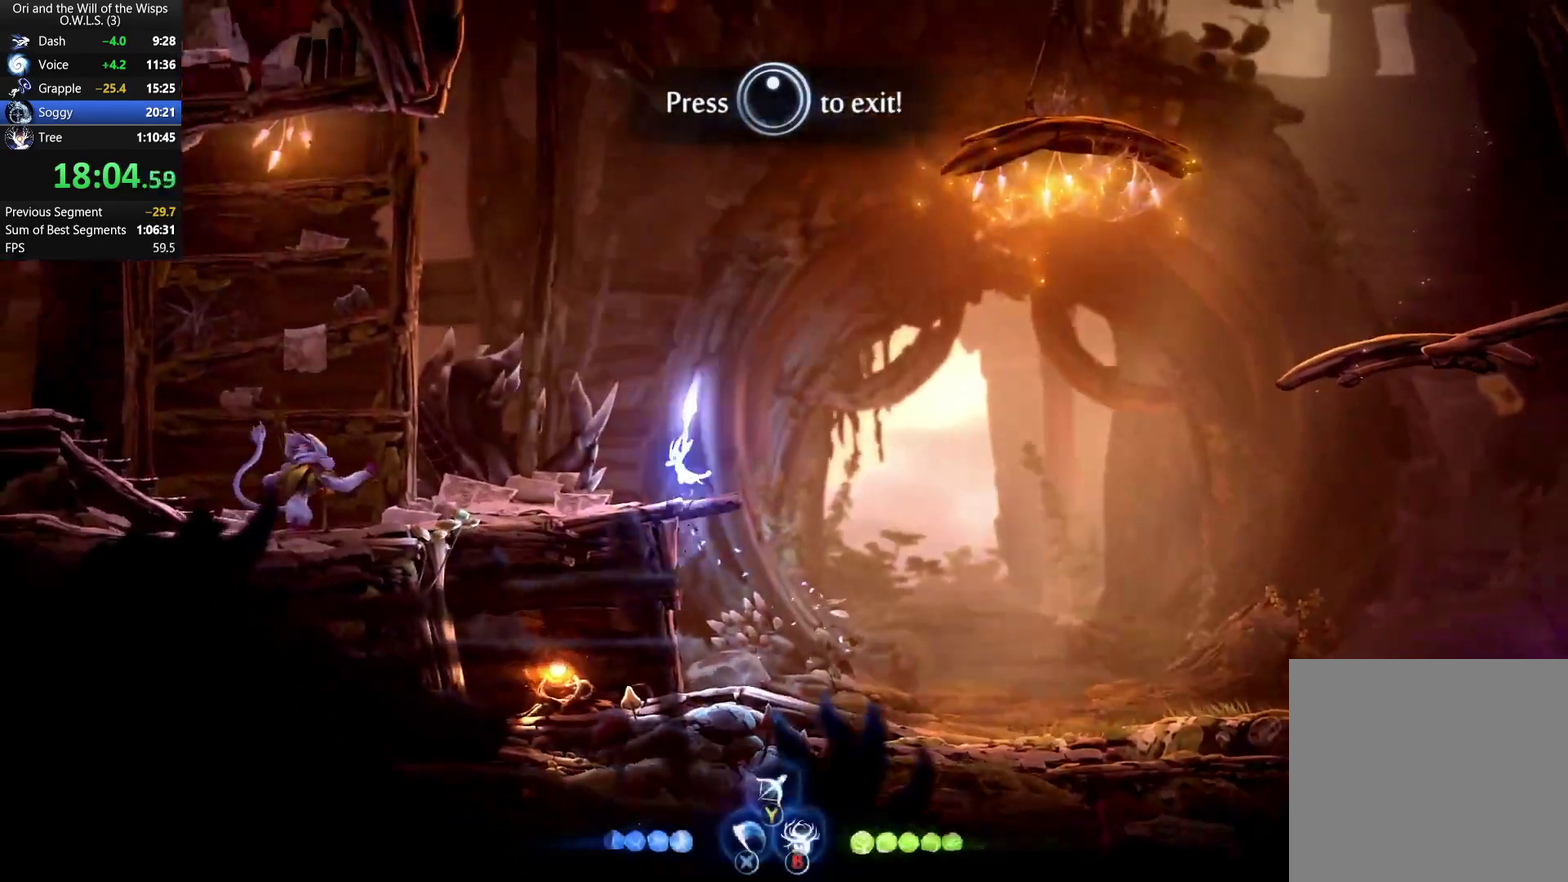
{"buttons": [], "left_stick": "right", "right_stick": "center", "events": [[117, "X", "up"], [117, "left_stick", "left"], [133, "A", "up"], [233, "left_stick", "center"], [317, "left_stick", "right"]]}
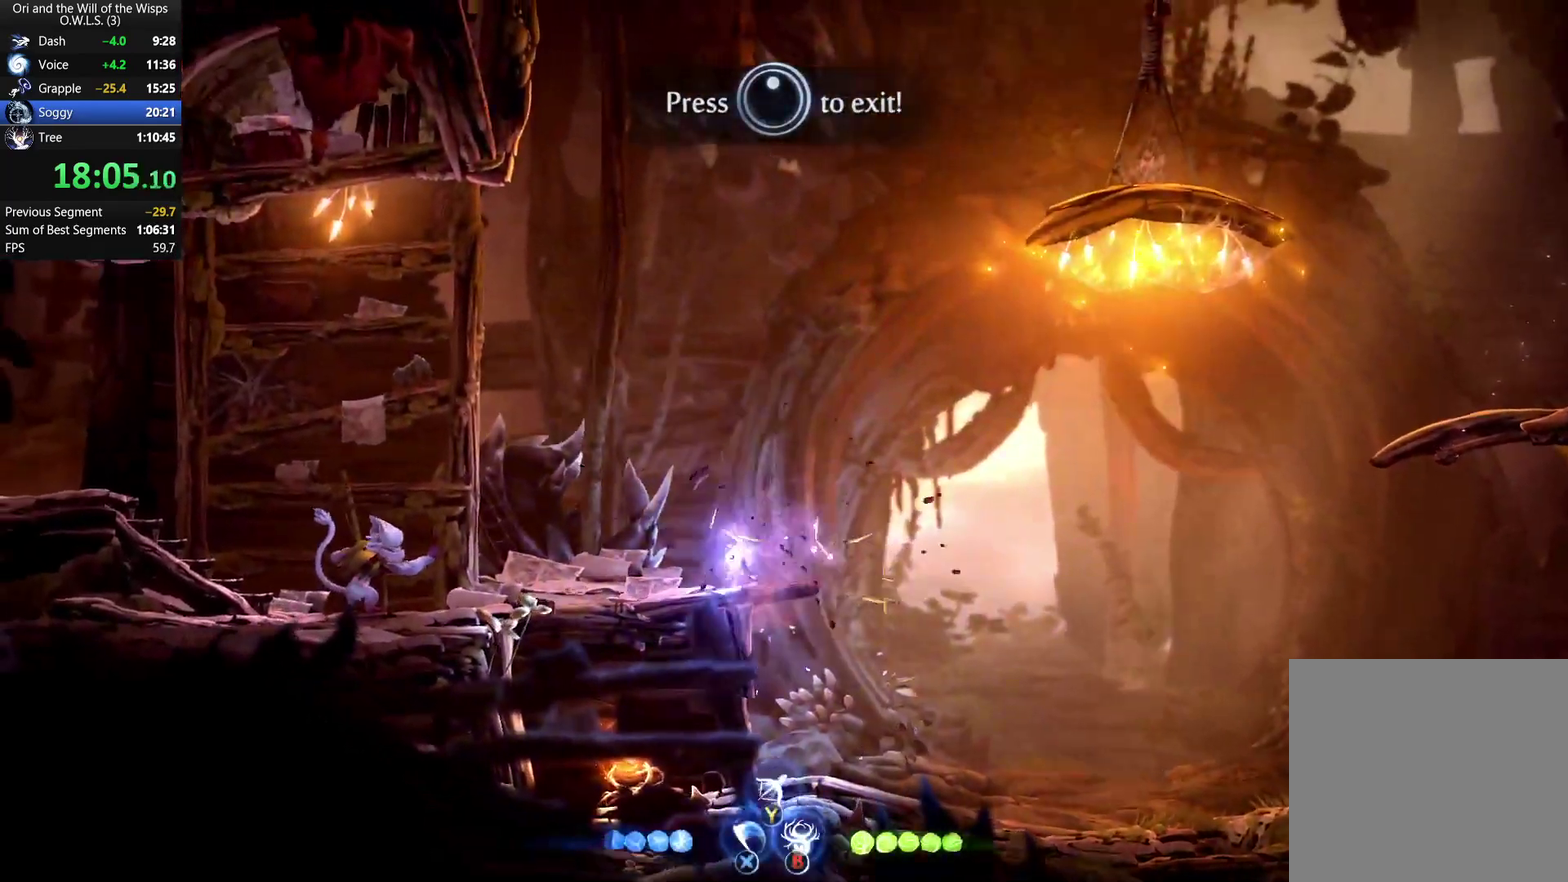
{"buttons": ["A"], "left_stick": "right", "right_stick": "center", "events": [[67, "A", "down"], [367, "A", "up"], [450, "A", "down"]]}
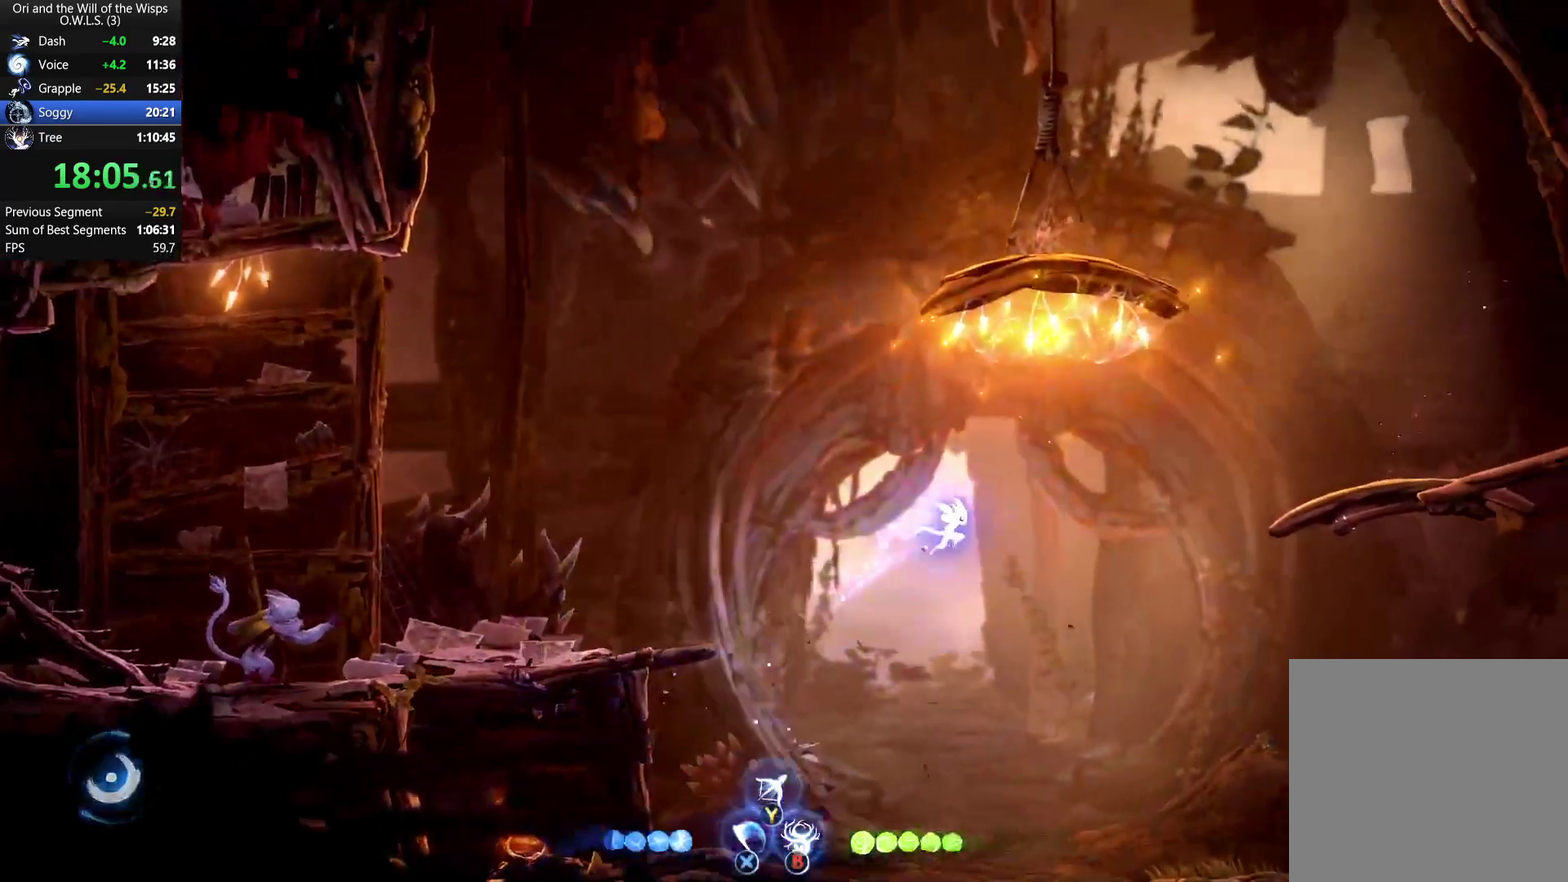
{"buttons": [], "left_stick": "right", "right_stick": "center", "events": [[233, "A", "up"]]}
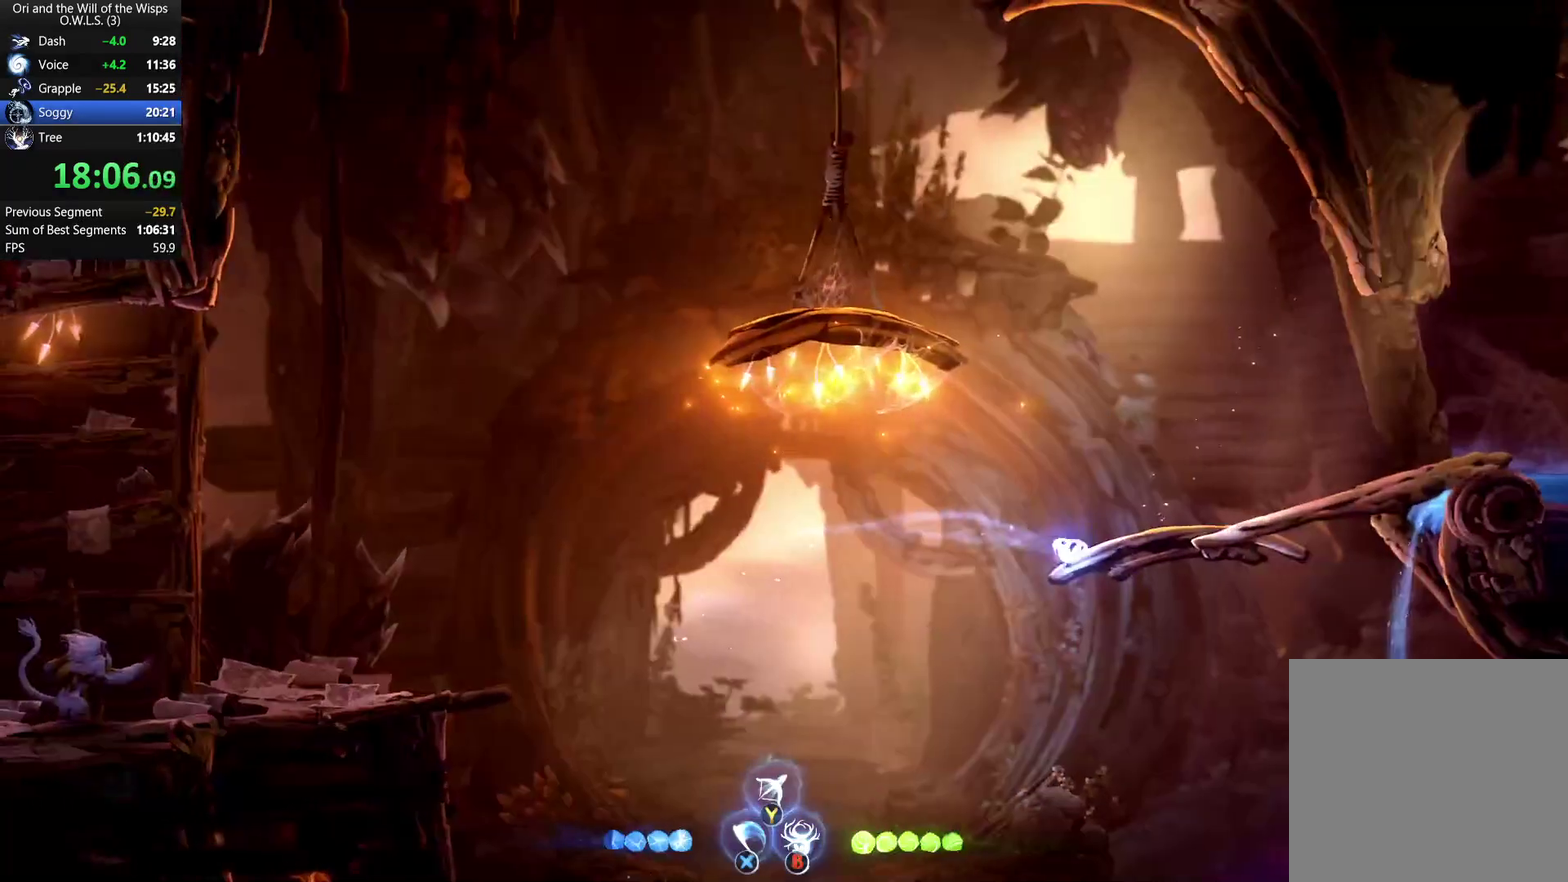
{"buttons": [], "left_stick": "center", "right_stick": "center", "events": [[83, "A", "down"], [117, "left_stick", "center"], [200, "left_stick", "left"], [367, "X", "down"], [400, "A", "up"], [400, "left_stick", "center"], [450, "X", "up"]]}
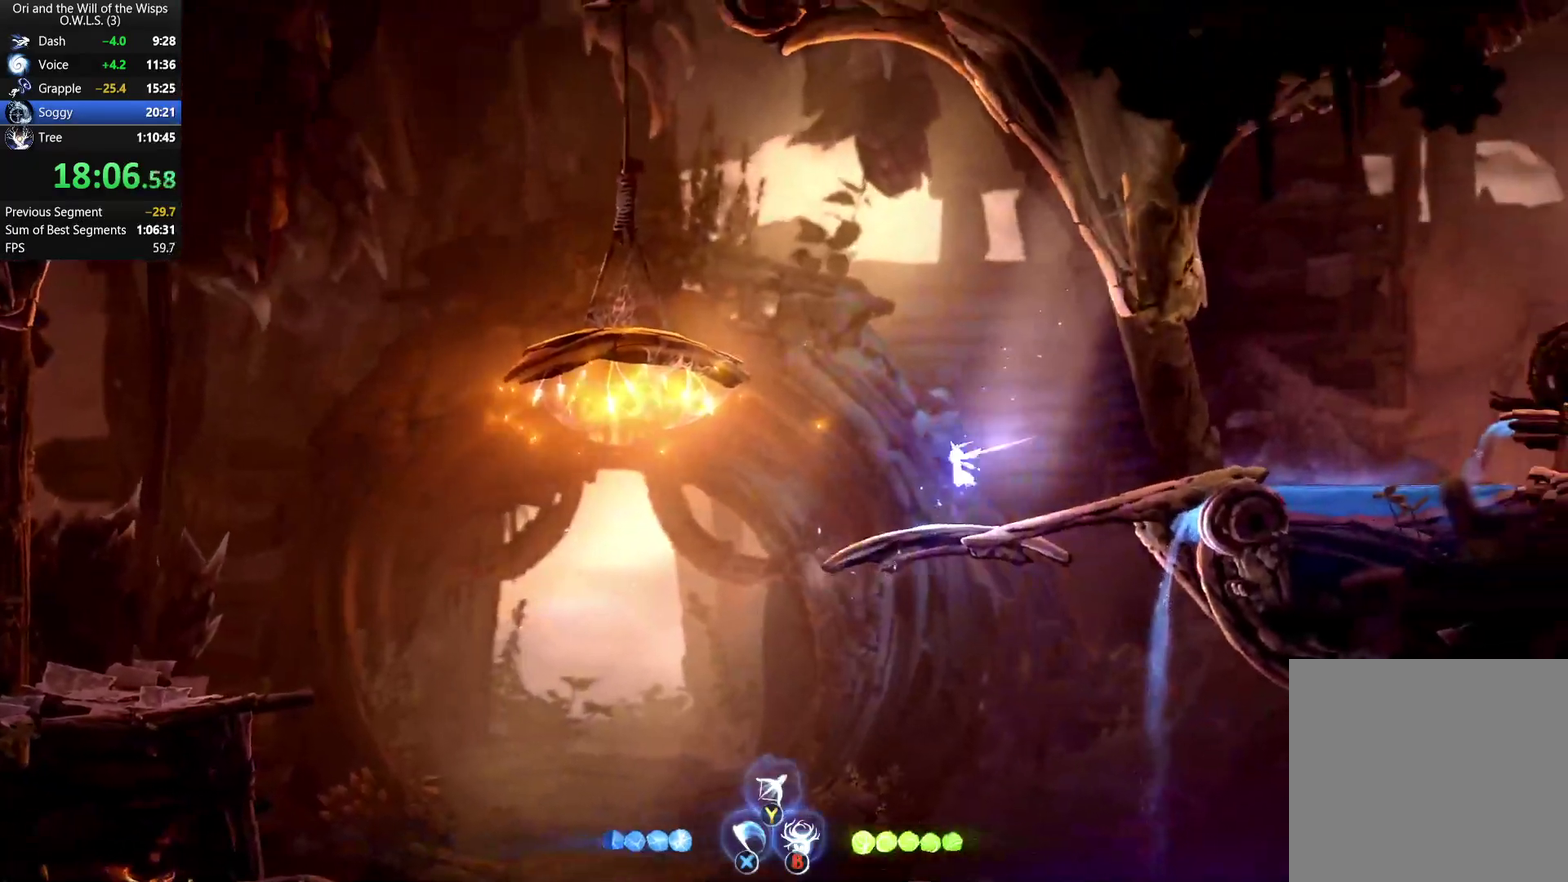
{"buttons": [], "left_stick": "left", "right_stick": "center", "events": [[17, "A", "down"], [50, "X", "down"], [83, "left_stick", "left"], [400, "X", "up"], [450, "A", "up"]]}
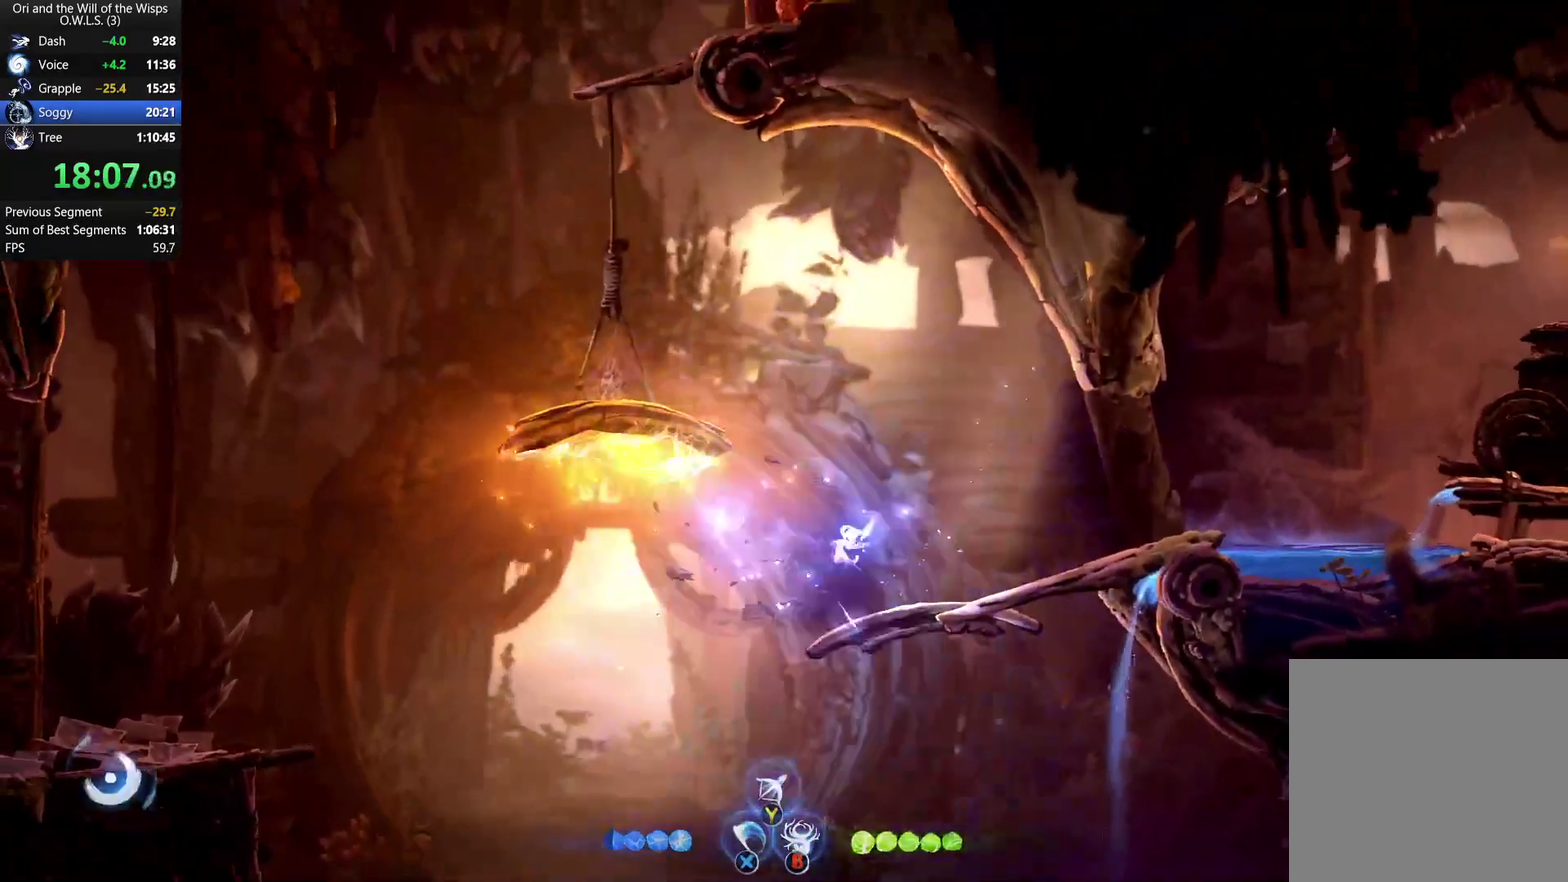
{"buttons": [], "left_stick": "right", "right_stick": "center", "events": [[100, "left_stick", "right"], [133, "A", "down"], [250, "A", "up"]]}
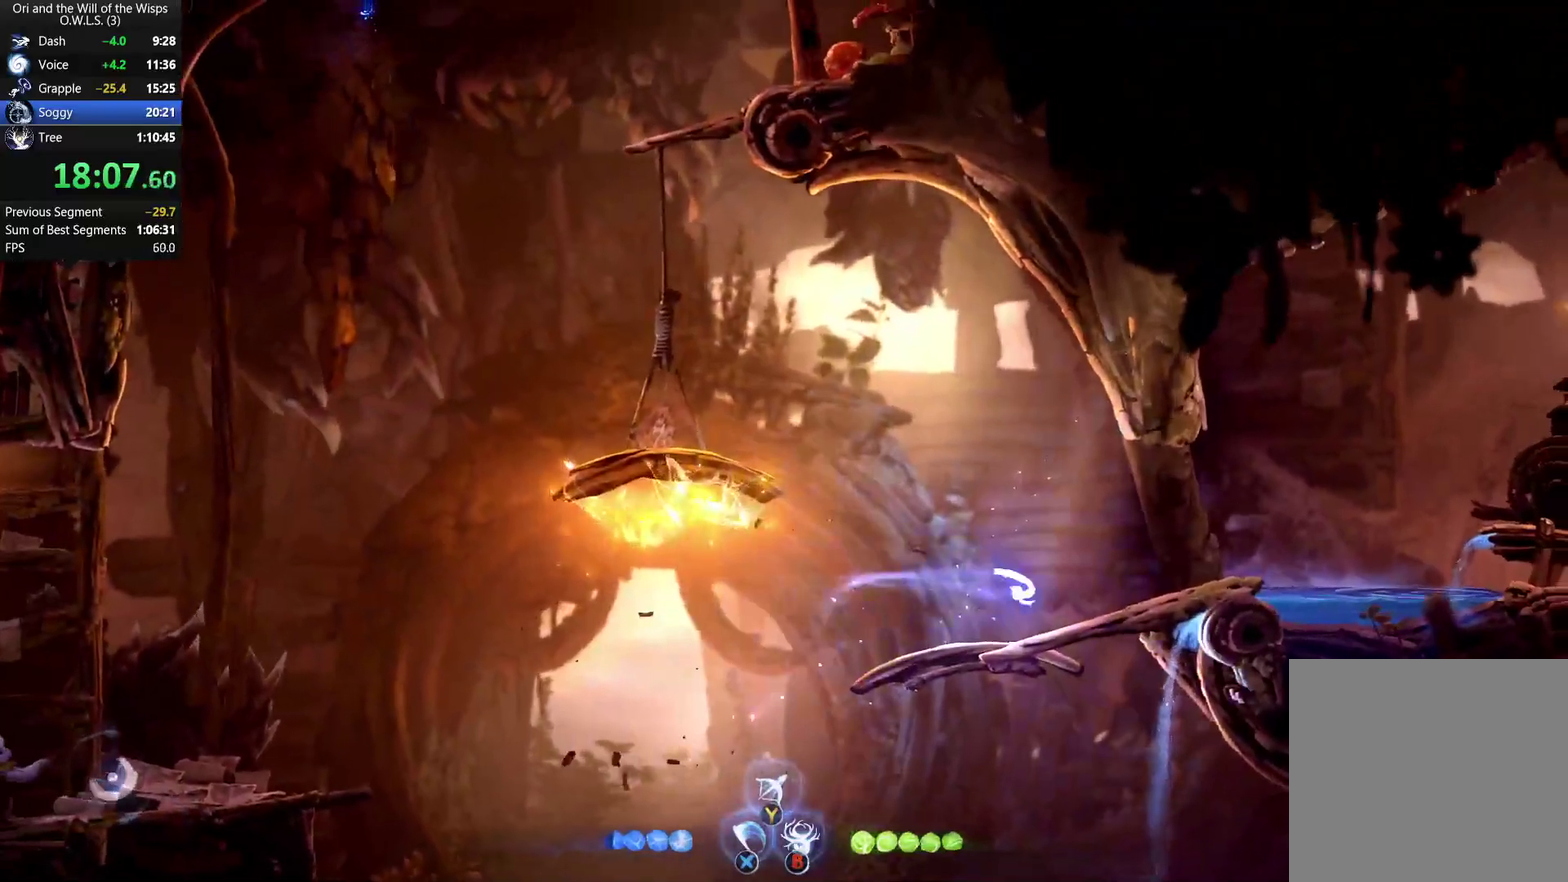
{"buttons": ["A"], "left_stick": "left", "right_stick": "center", "events": [[100, "left_stick", "left"], [217, "A", "down"]]}
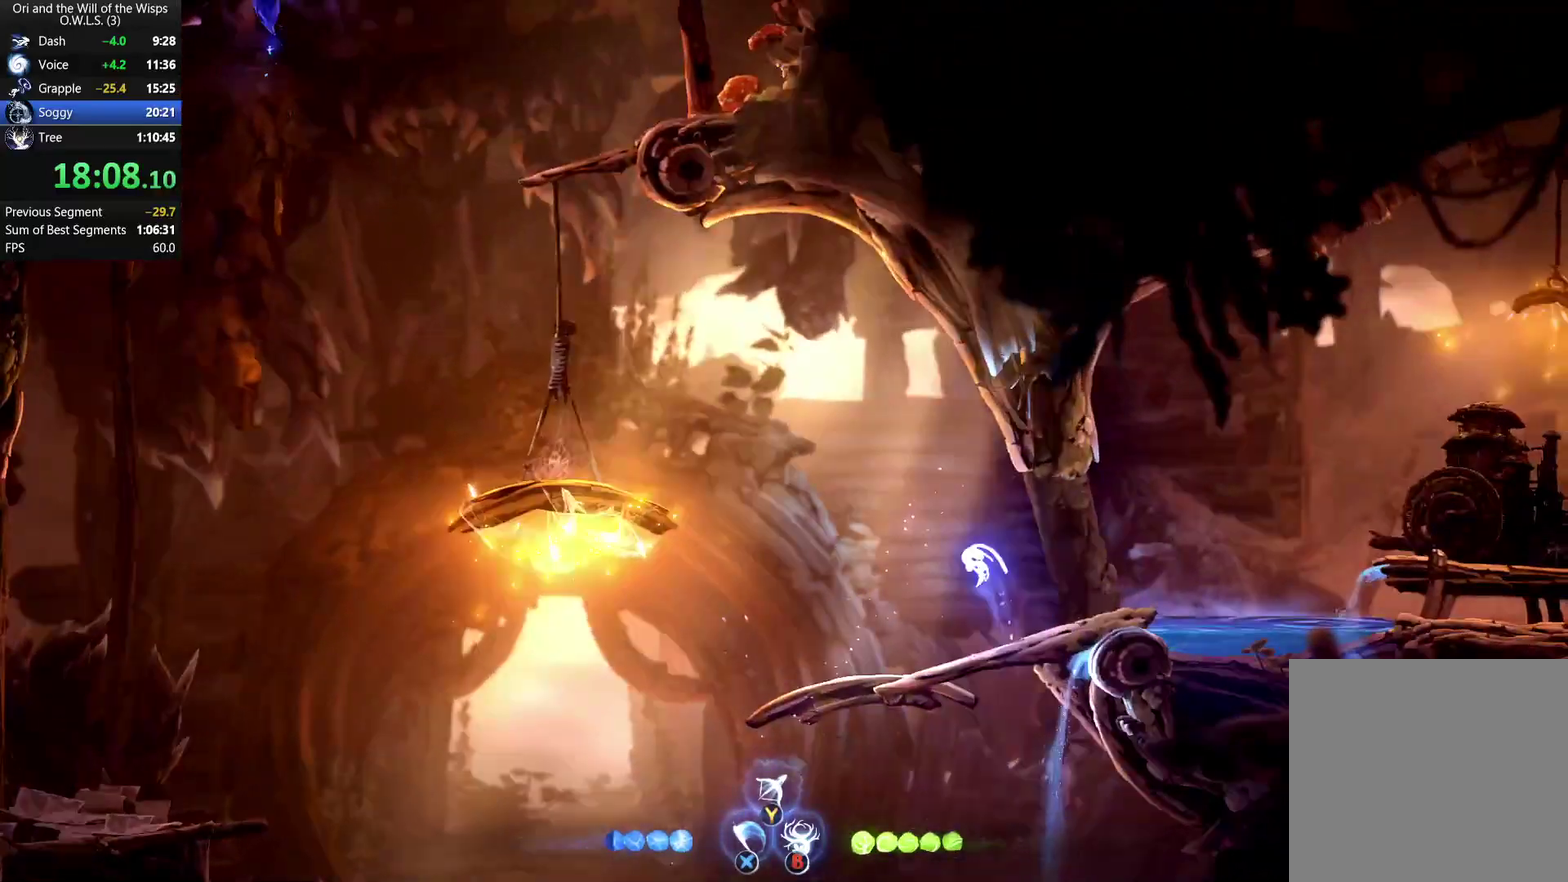
{"buttons": ["A", "X"], "left_stick": "left", "right_stick": "center", "events": [[33, "X", "down"], [83, "A", "up"], [150, "X", "up"], [200, "A", "down"], [267, "X", "down"]]}
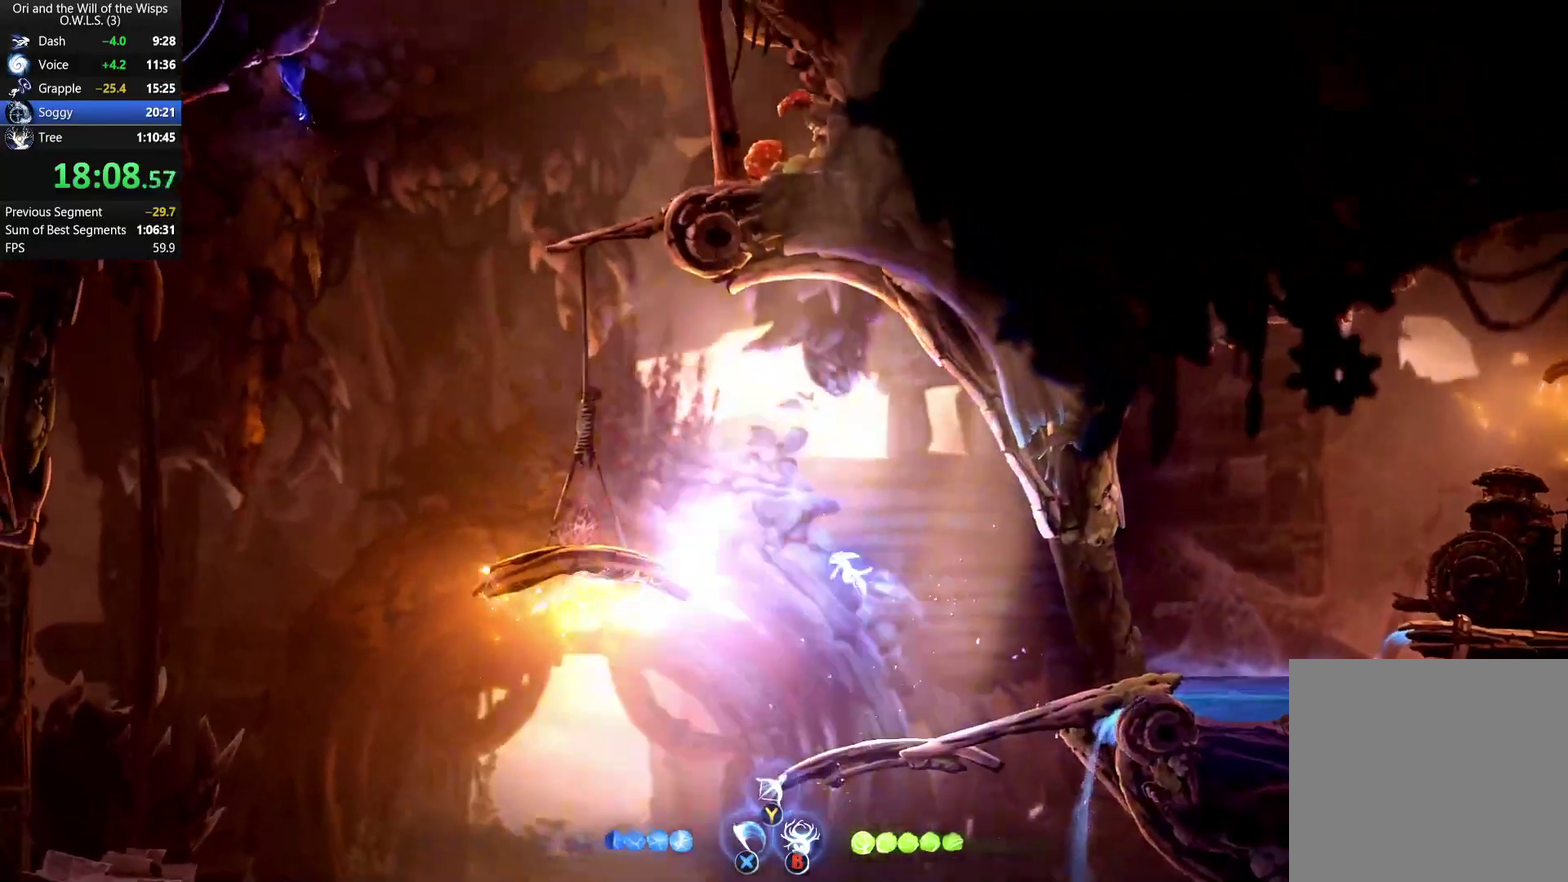
{"buttons": [], "left_stick": "up-left", "right_stick": "center", "events": [[17, "A", "up"], [50, "X", "up"], [433, "left_stick", "up-left"]]}
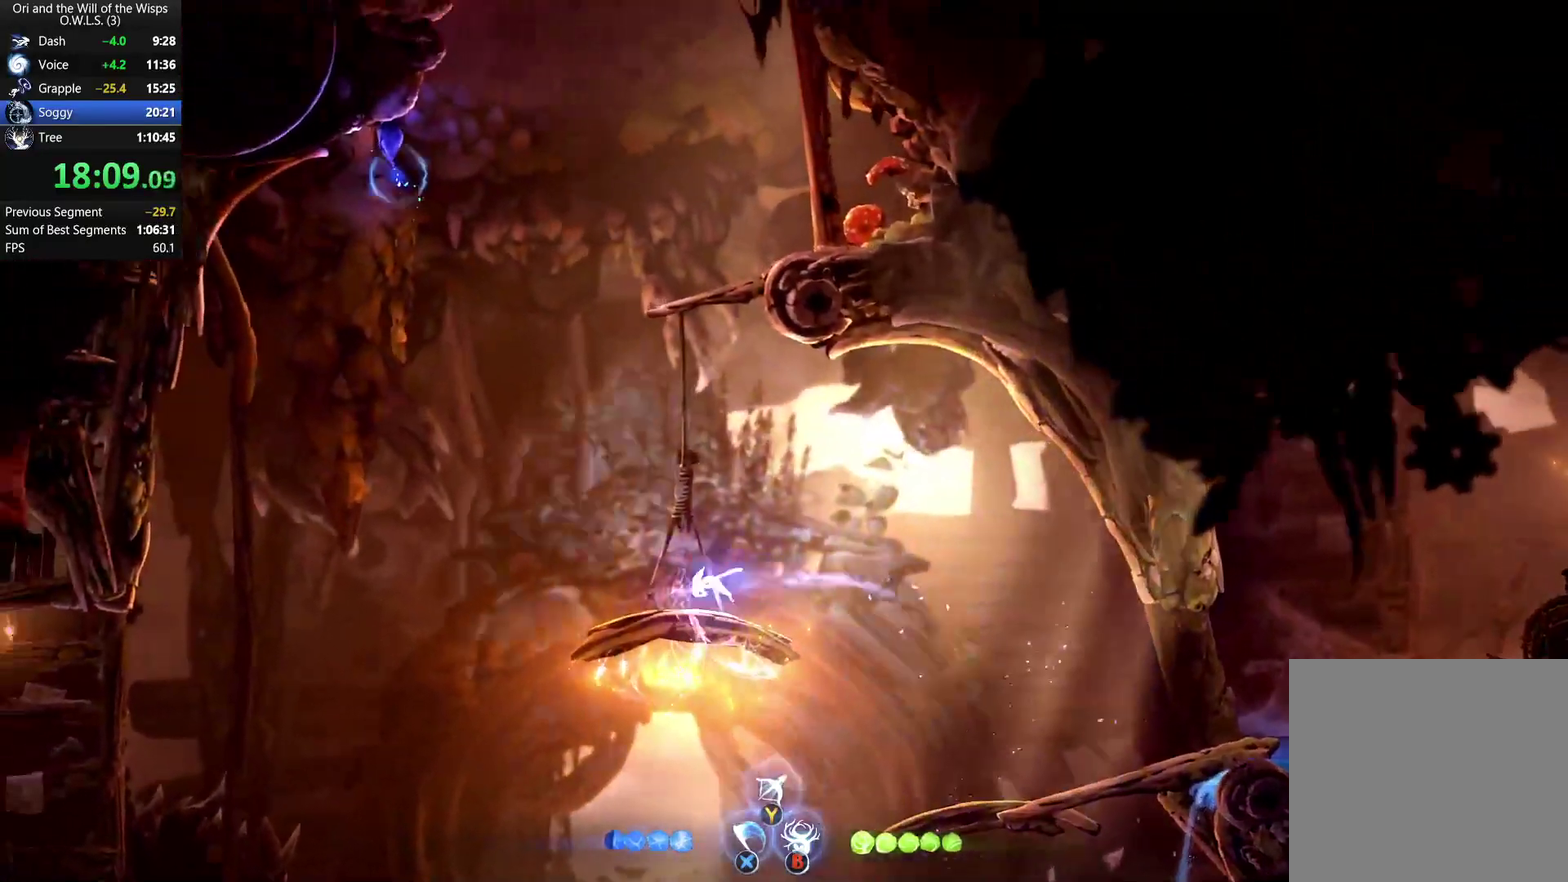
{"buttons": [], "left_stick": "right", "right_stick": "center", "events": [[233, "left_stick", "up"], [400, "left_stick", "up-right"], [467, "left_stick", "right"]]}
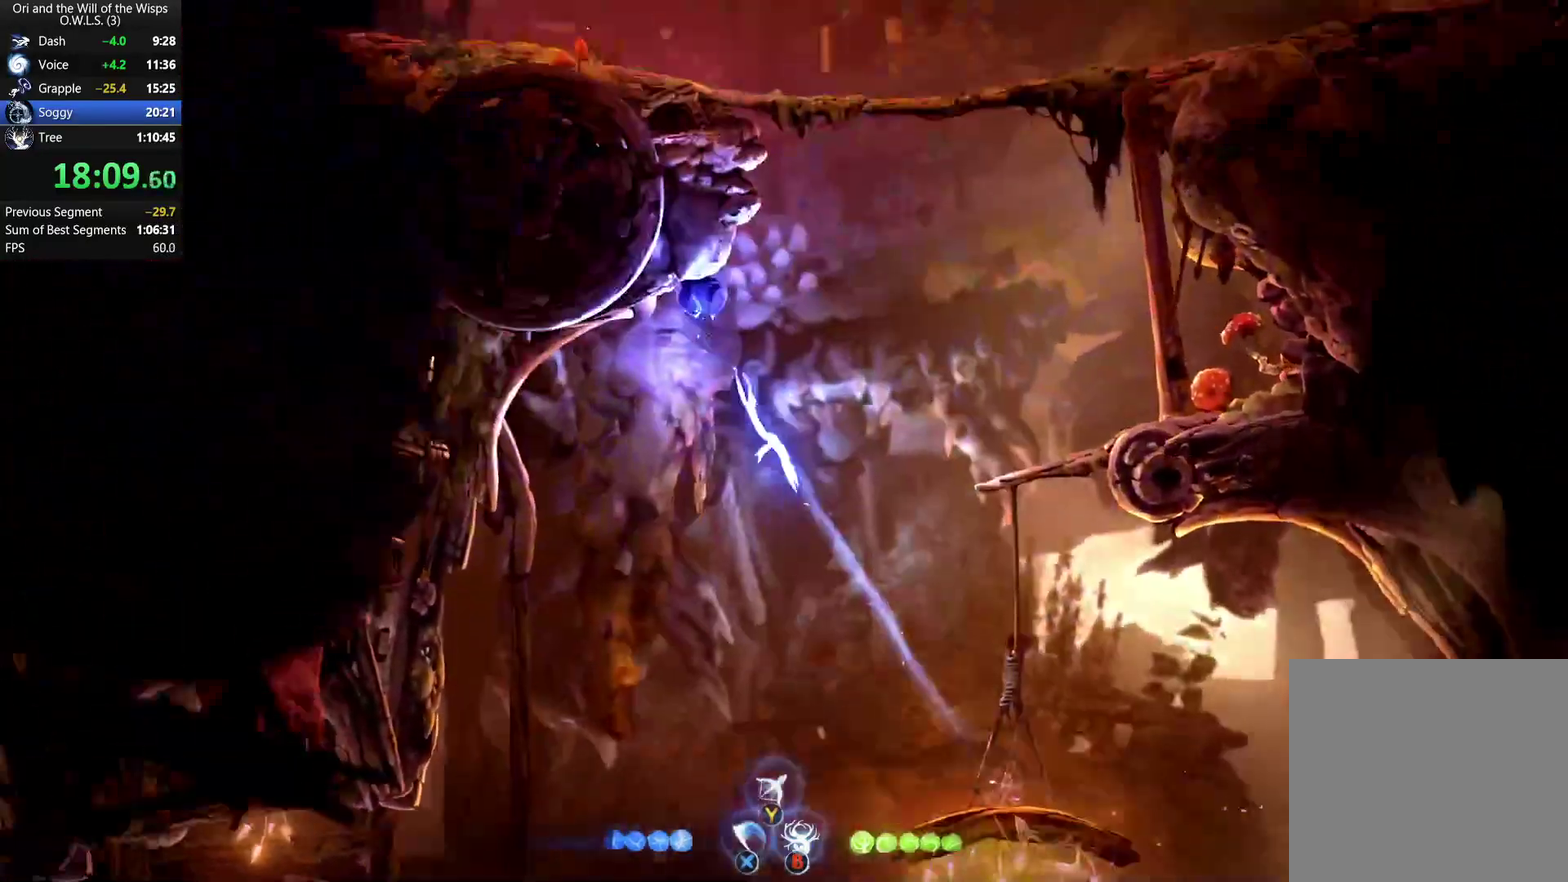
{"buttons": ["A", "X"], "left_stick": "center", "right_stick": "center", "events": [[67, "A", "down"], [183, "X", "down"], [233, "A", "up"], [267, "left_stick", "center"], [300, "X", "up"], [333, "A", "down"], [433, "X", "down"]]}
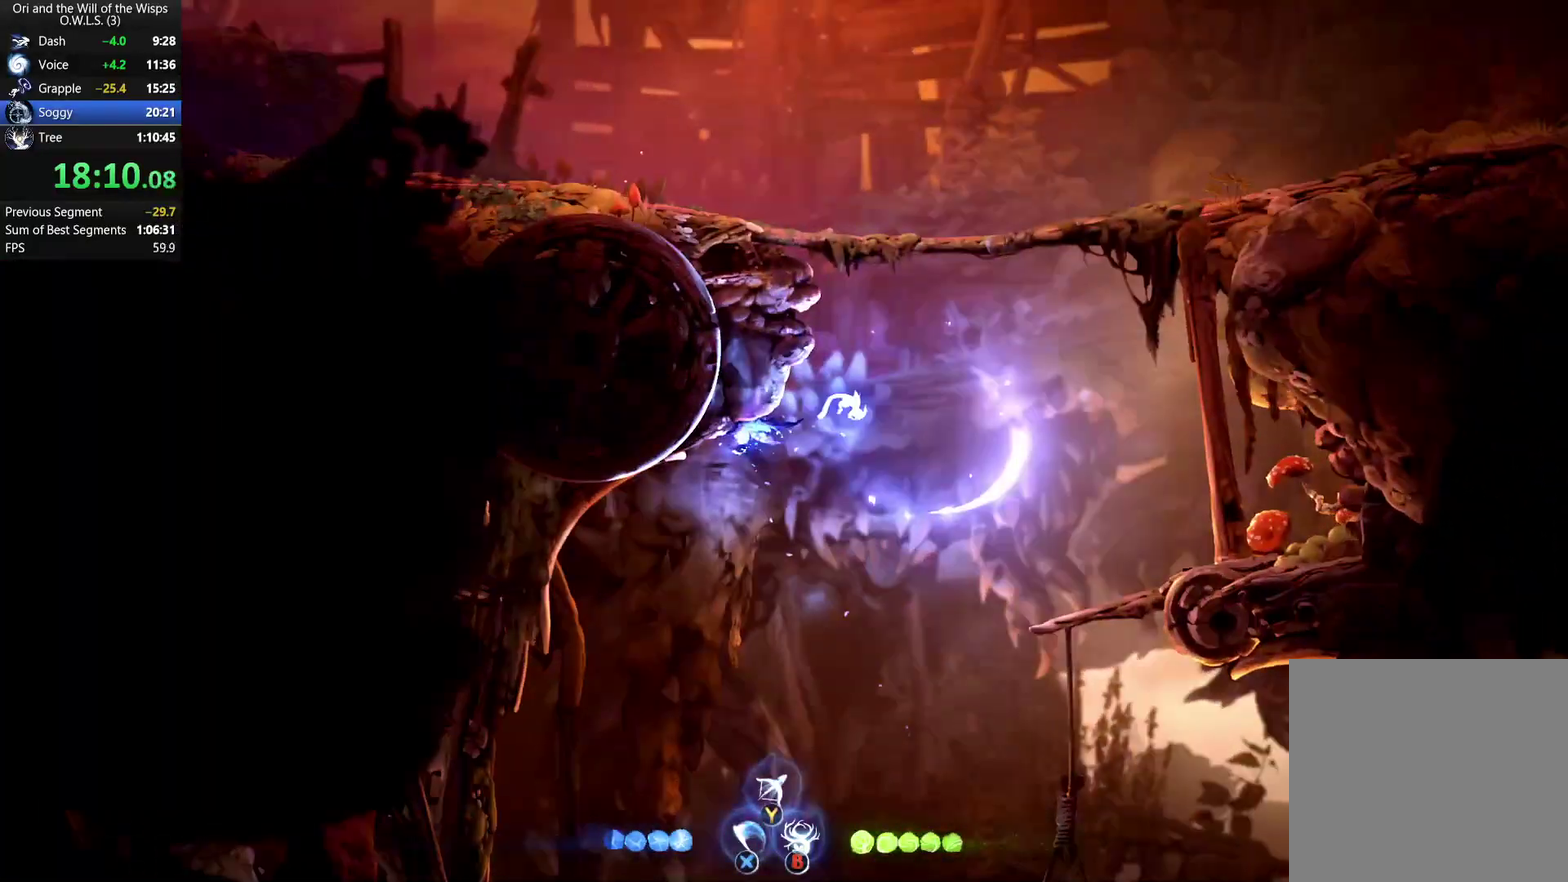
{"buttons": [], "left_stick": "left", "right_stick": "center", "events": [[100, "left_stick", "left"], [300, "X", "up"], [483, "A", "up"]]}
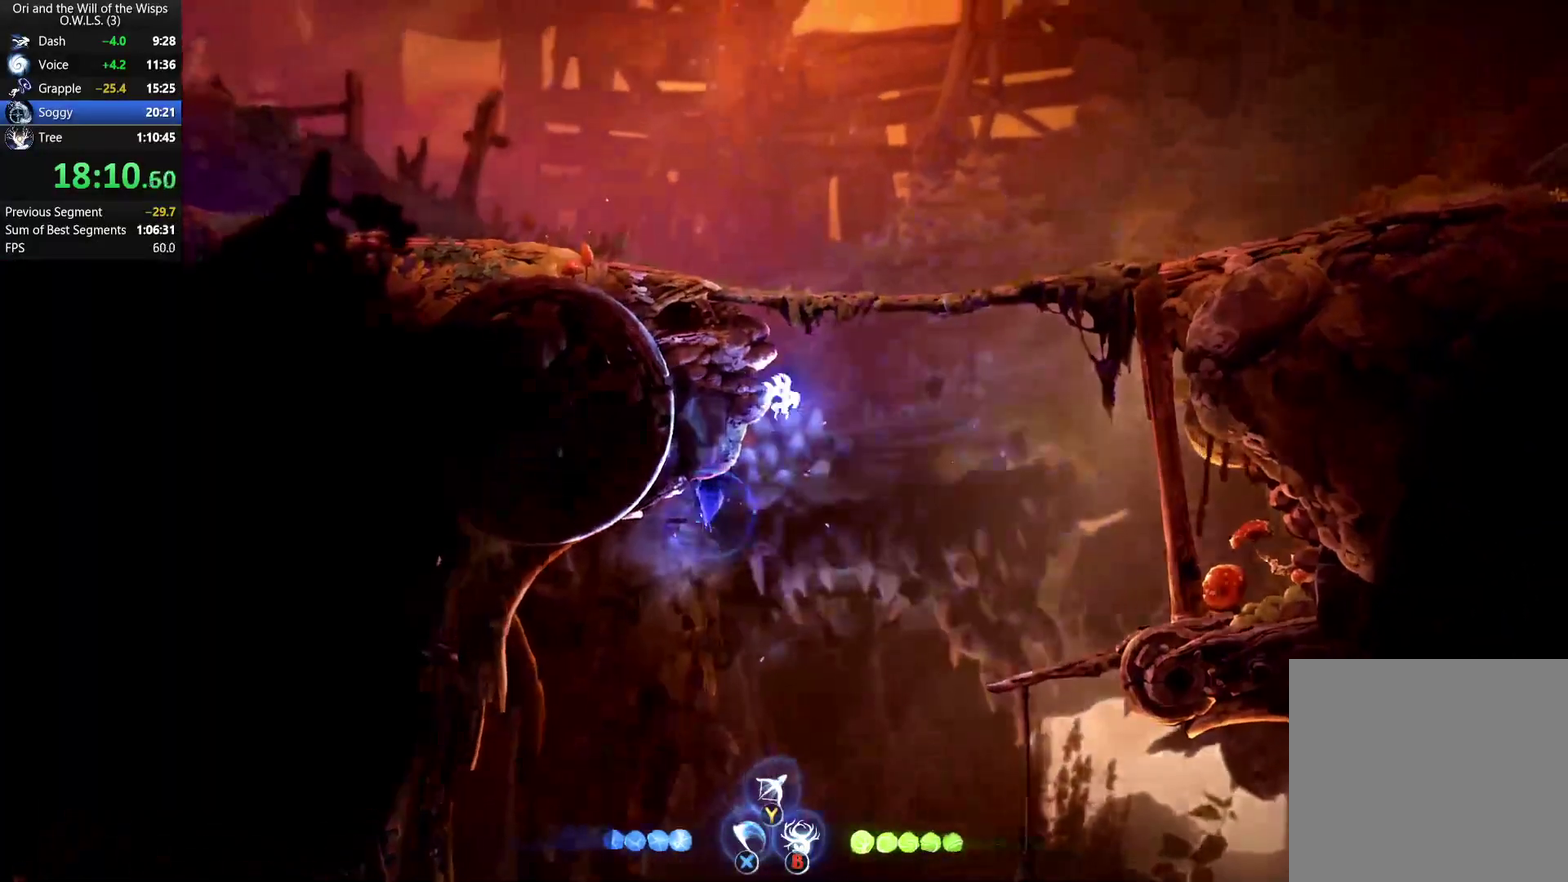
{"buttons": ["A"], "left_stick": "left", "right_stick": "center", "events": [[50, "A", "down"], [300, "A", "up"], [350, "A", "down"]]}
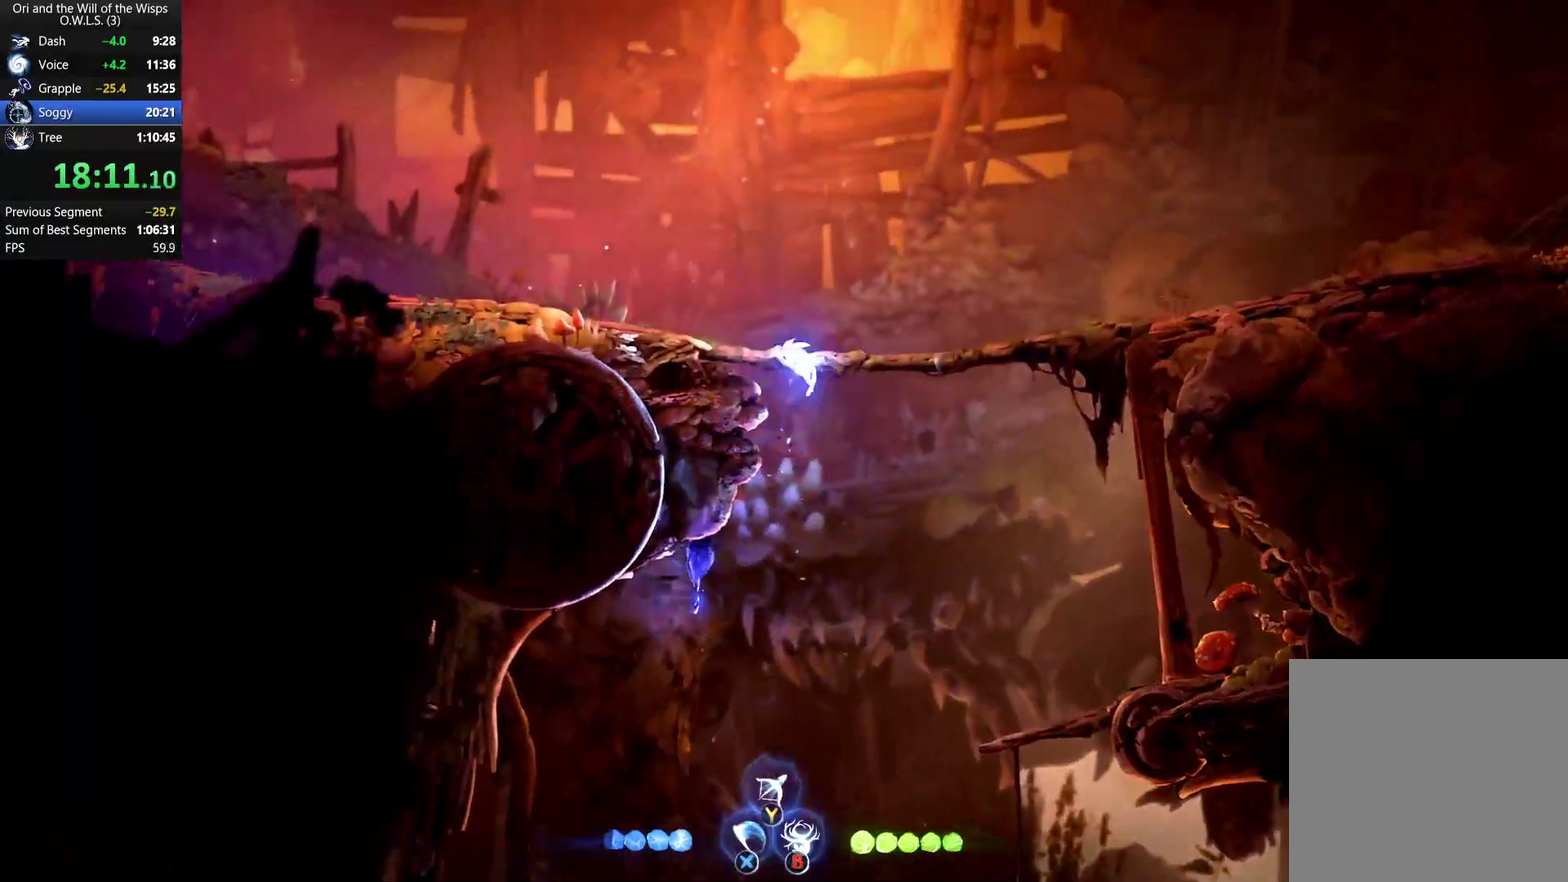
{"buttons": ["DPAD_LEFT"], "left_stick": "left", "right_stick": "center", "events": [[167, "A", "up"], [483, "DPAD_LEFT", "down"]]}
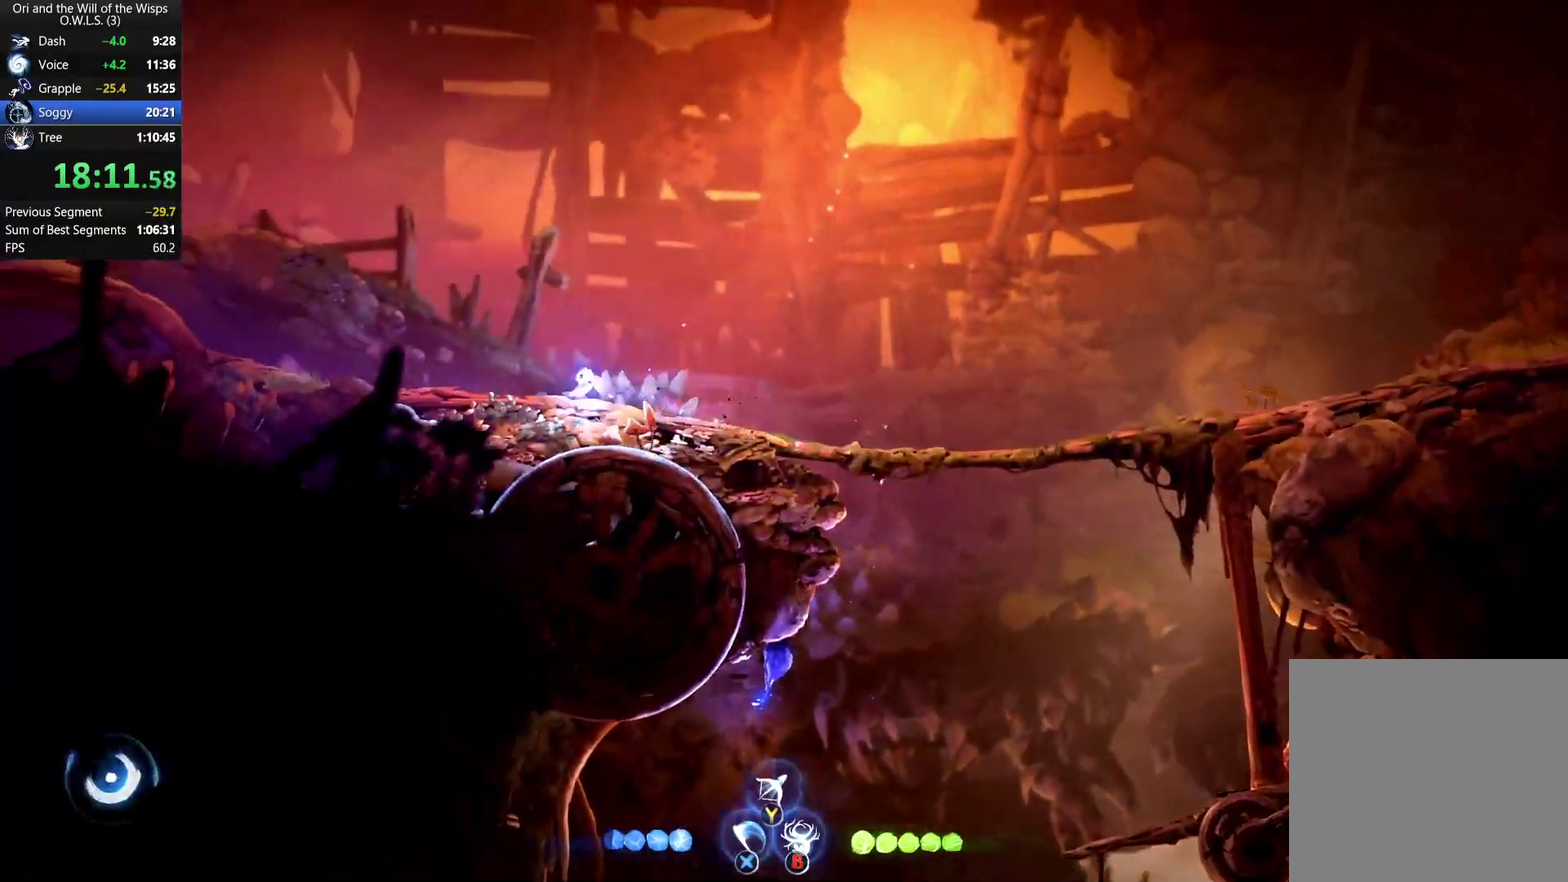
{"buttons": ["DPAD_LEFT"], "left_stick": "center", "right_stick": "center", "events": [[33, "left_stick", "center"]]}
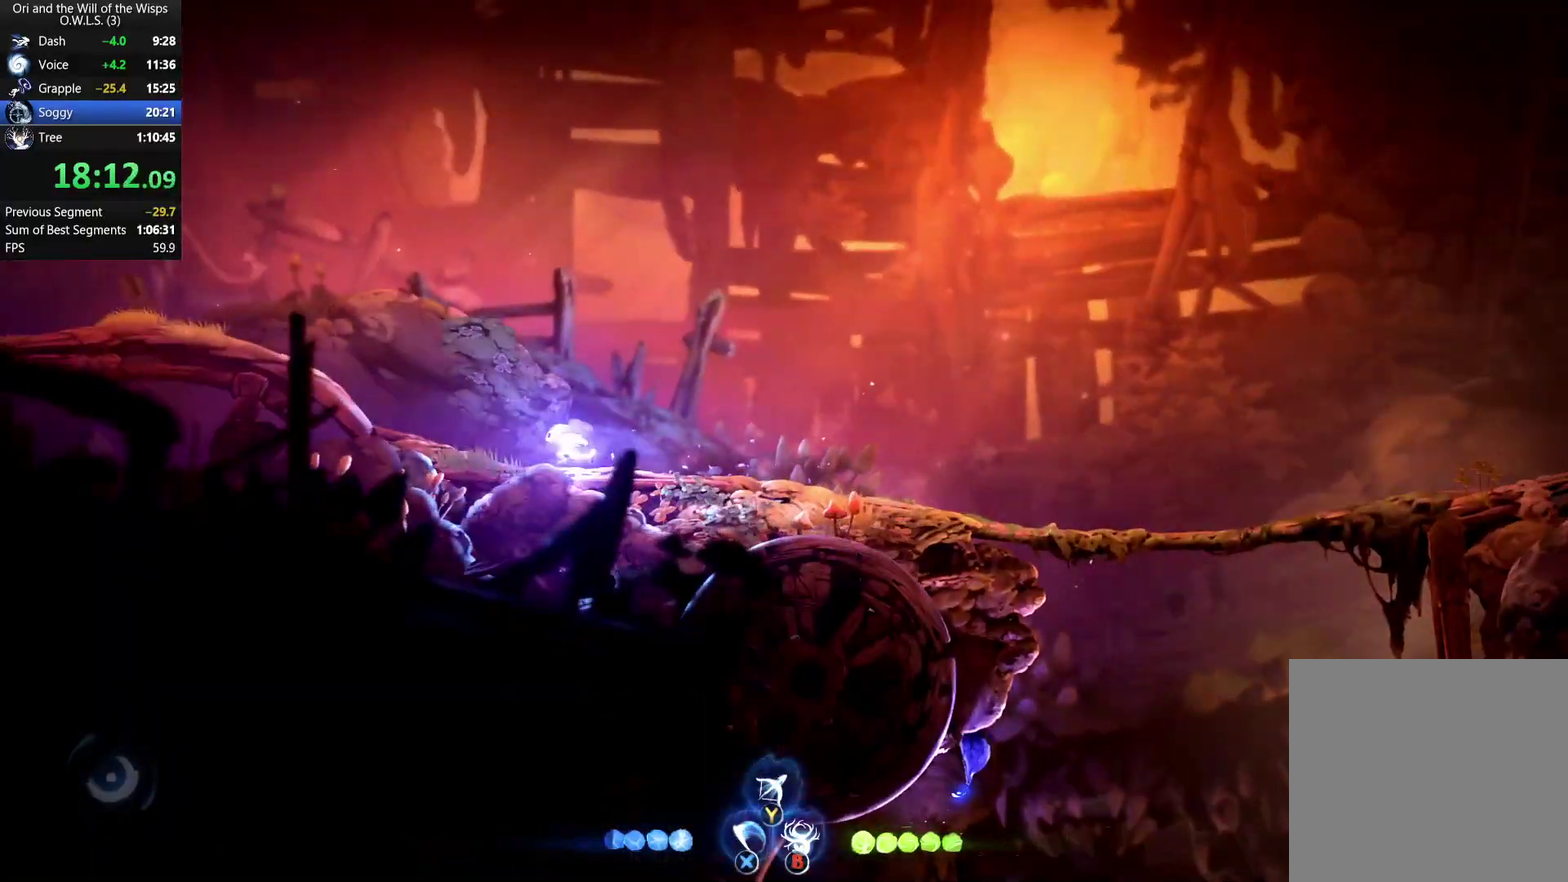
{"buttons": ["DPAD_LEFT"], "left_stick": "center", "right_stick": "center", "events": []}
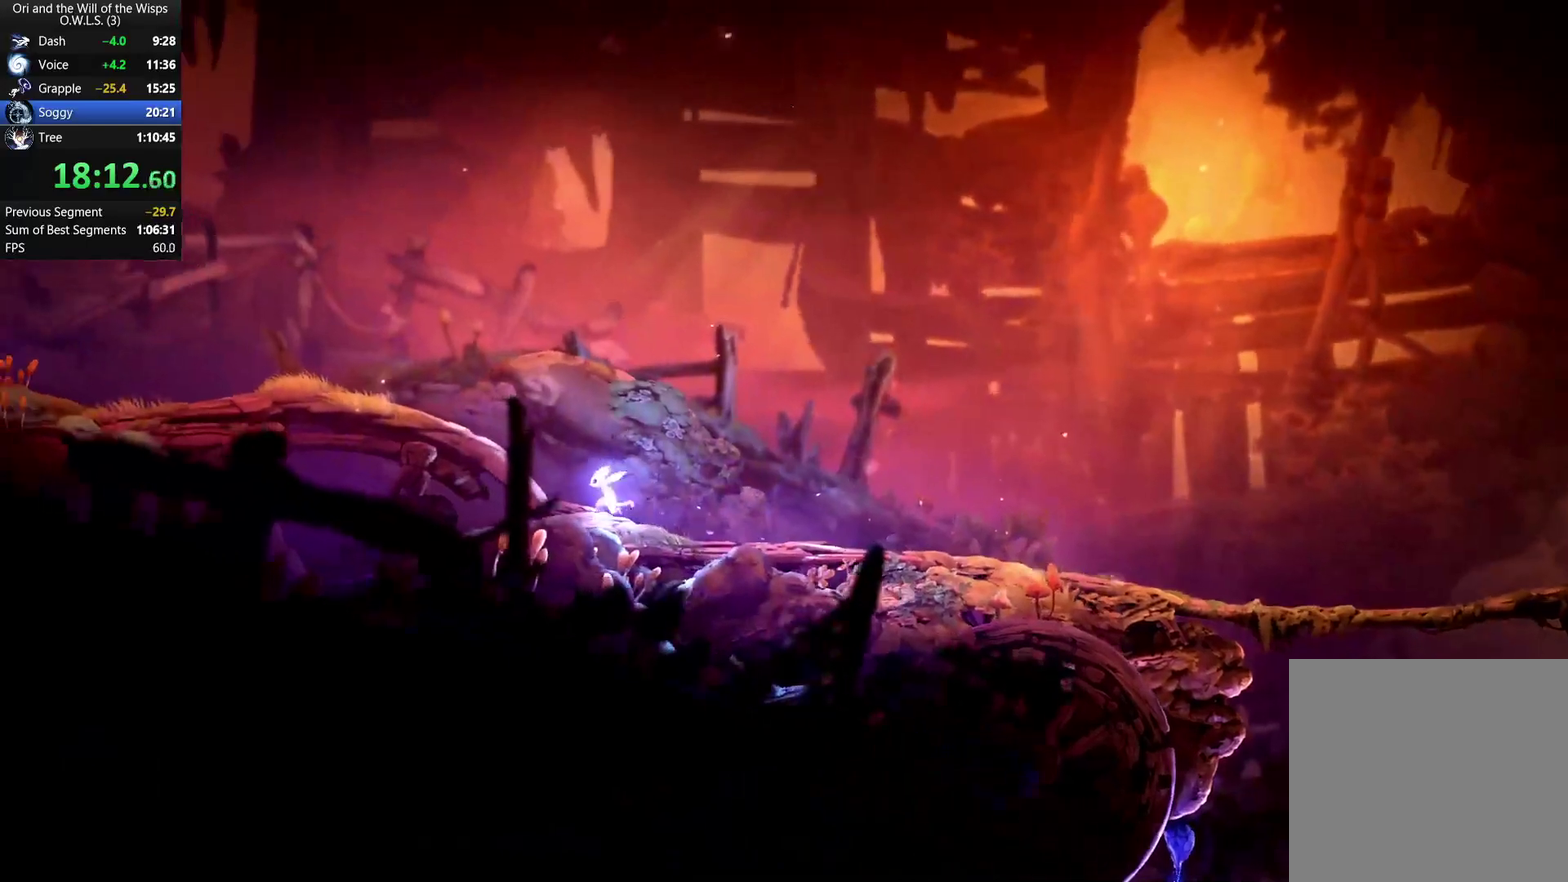
{"buttons": [], "left_stick": "center", "right_stick": "center", "events": [[33, "DPAD_LEFT", "up"], [183, "START", "down"], [267, "START", "up"]]}
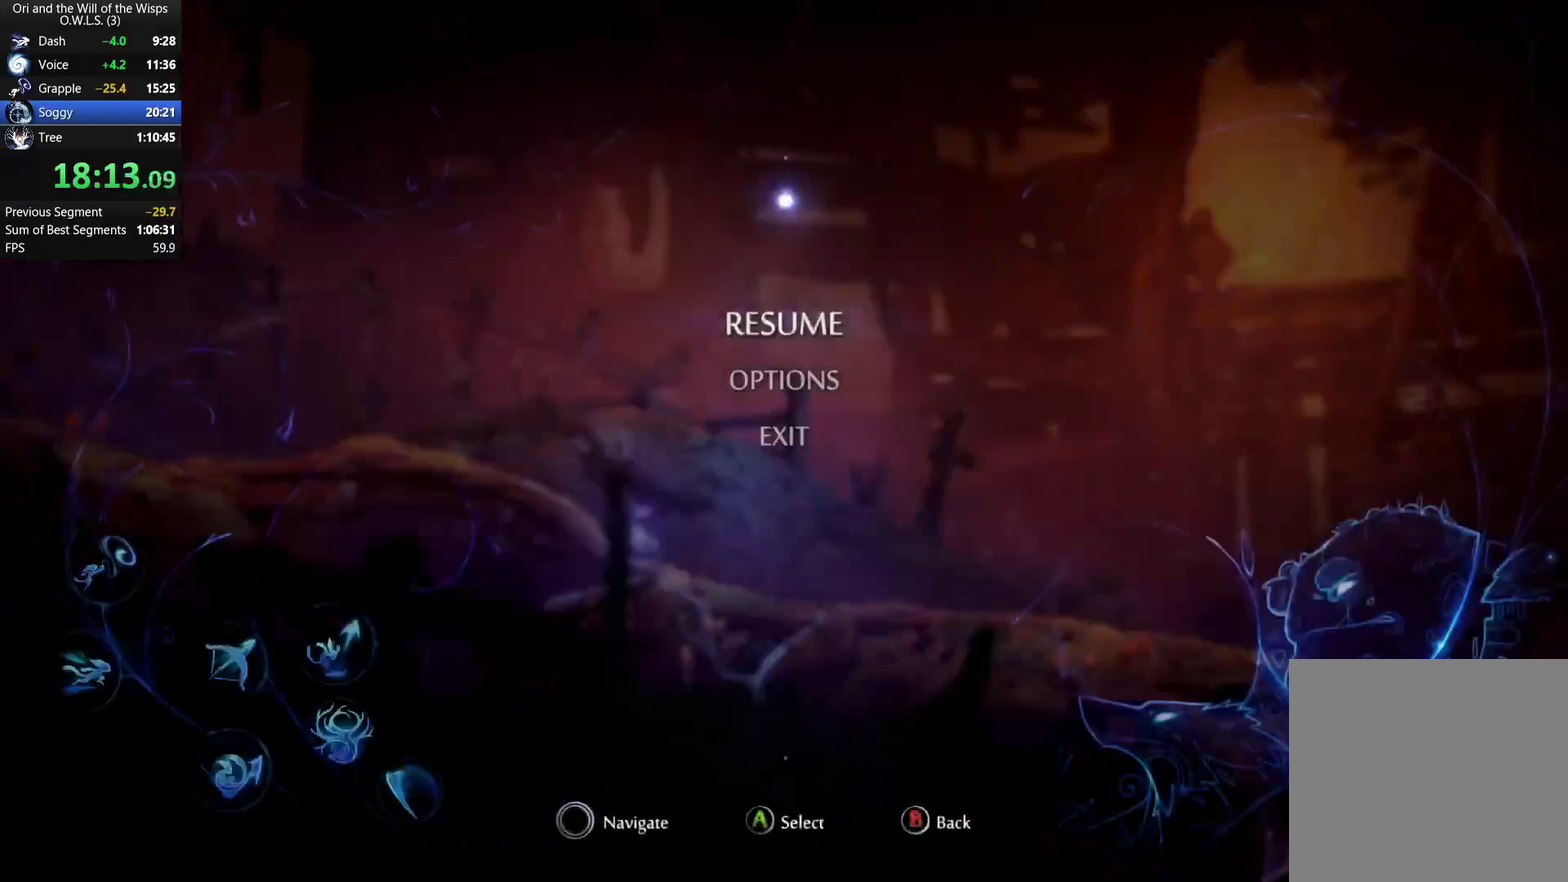
{"buttons": ["B"], "left_stick": "center", "right_stick": "center", "events": [[117, "B", "down"], [133, "START", "down"], [200, "B", "up"], [217, "START", "up"], [500, "B", "down"]]}
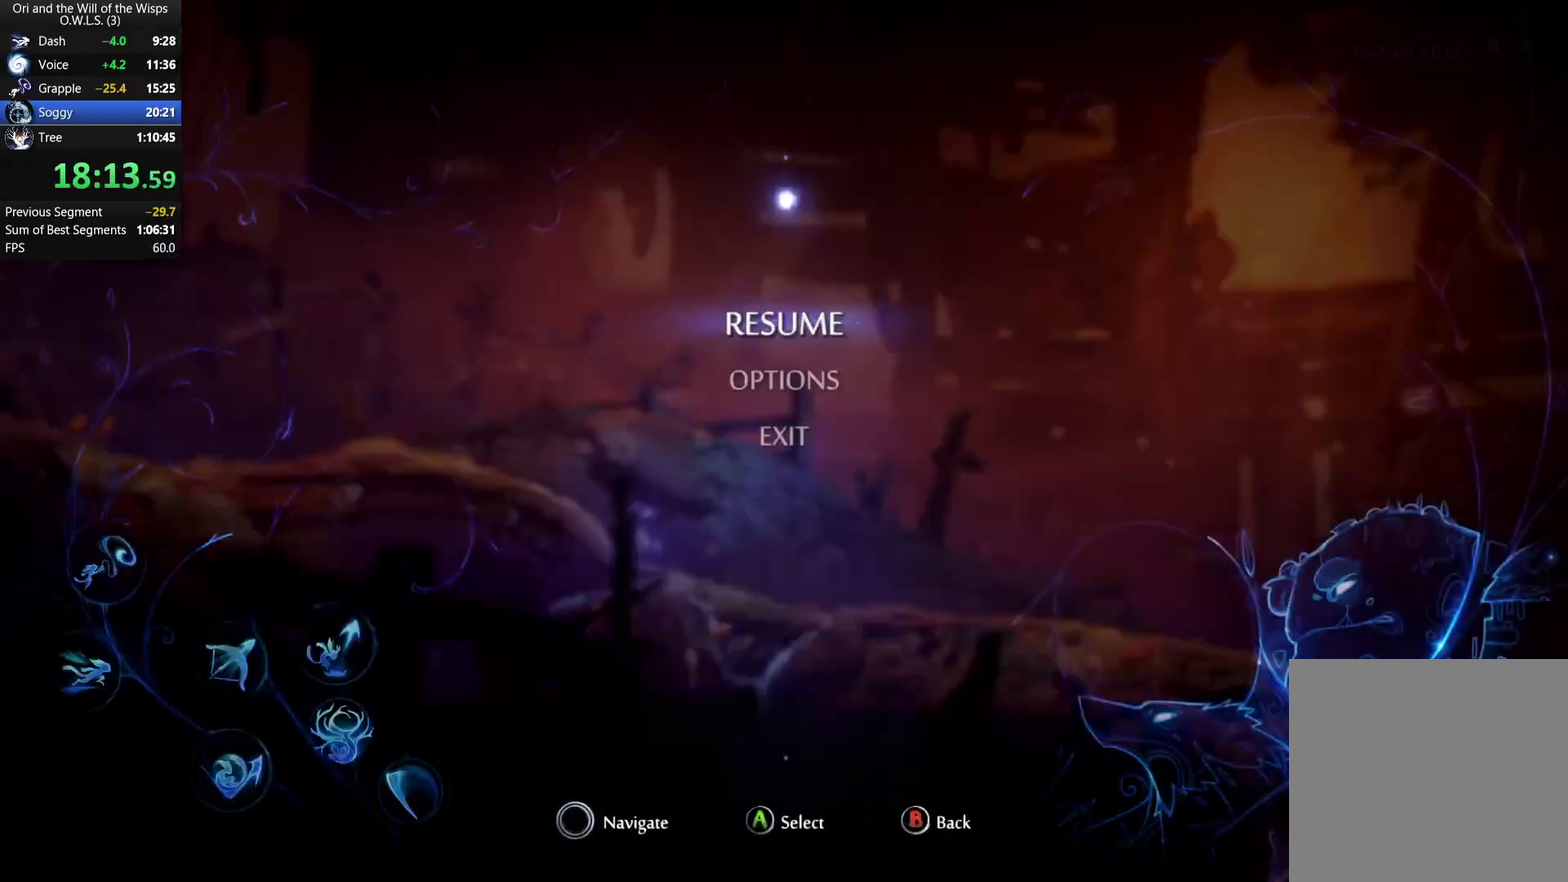
{"buttons": [], "left_stick": "center", "right_stick": "center", "events": [[33, "START", "down"], [100, "B", "up"], [133, "START", "up"], [383, "B", "down"], [417, "START", "down"], [467, "B", "up"], [500, "START", "up"]]}
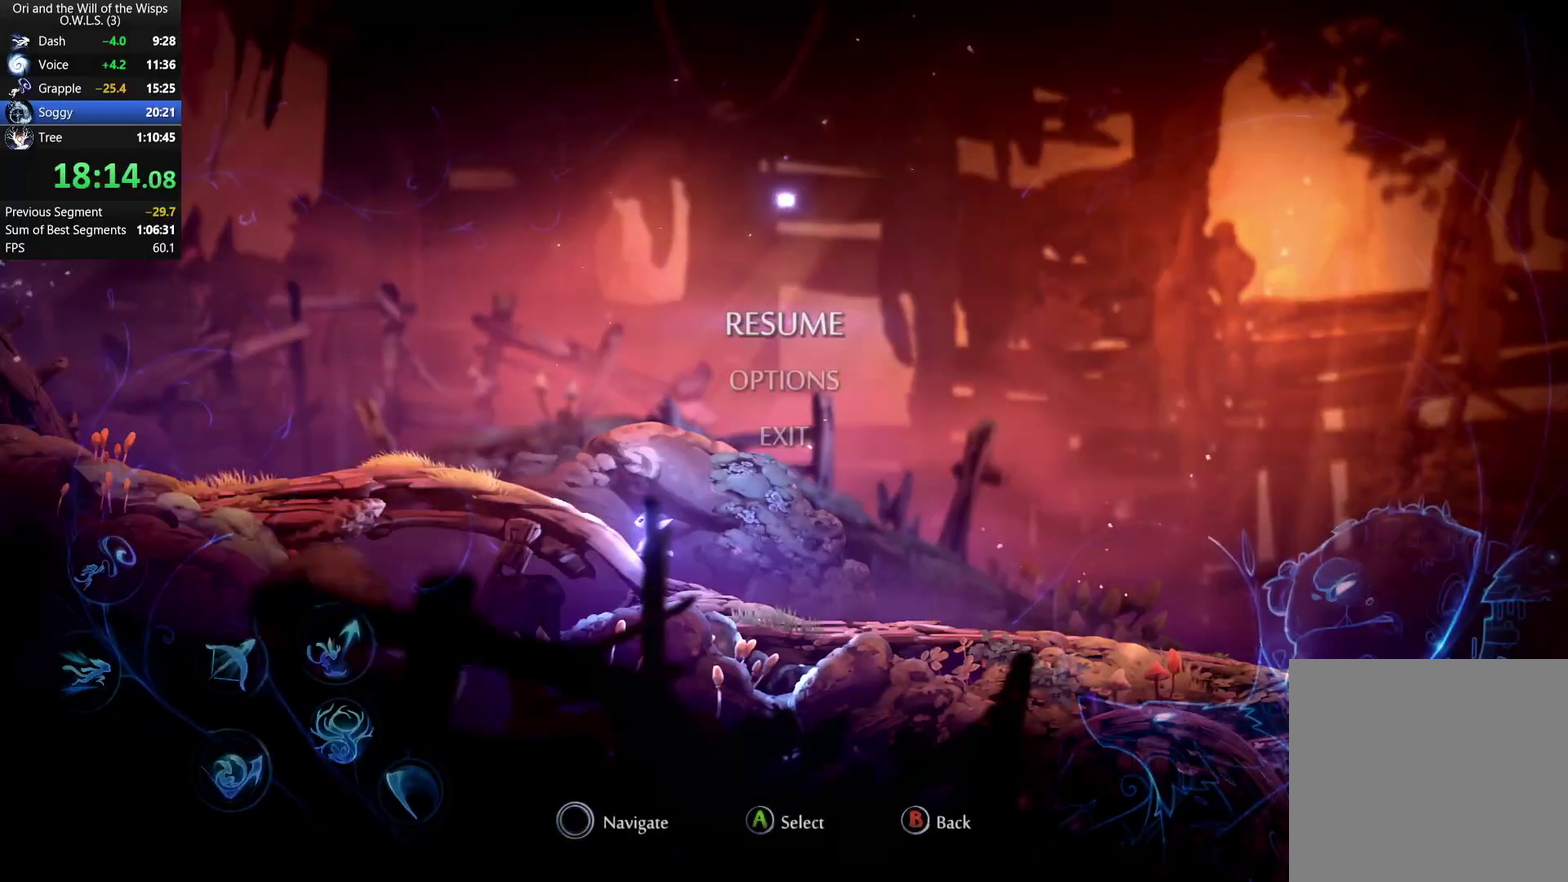
{"buttons": [], "left_stick": "center", "right_stick": "center", "events": [[267, "B", "down"], [300, "START", "down"], [350, "B", "up"], [383, "START", "up"]]}
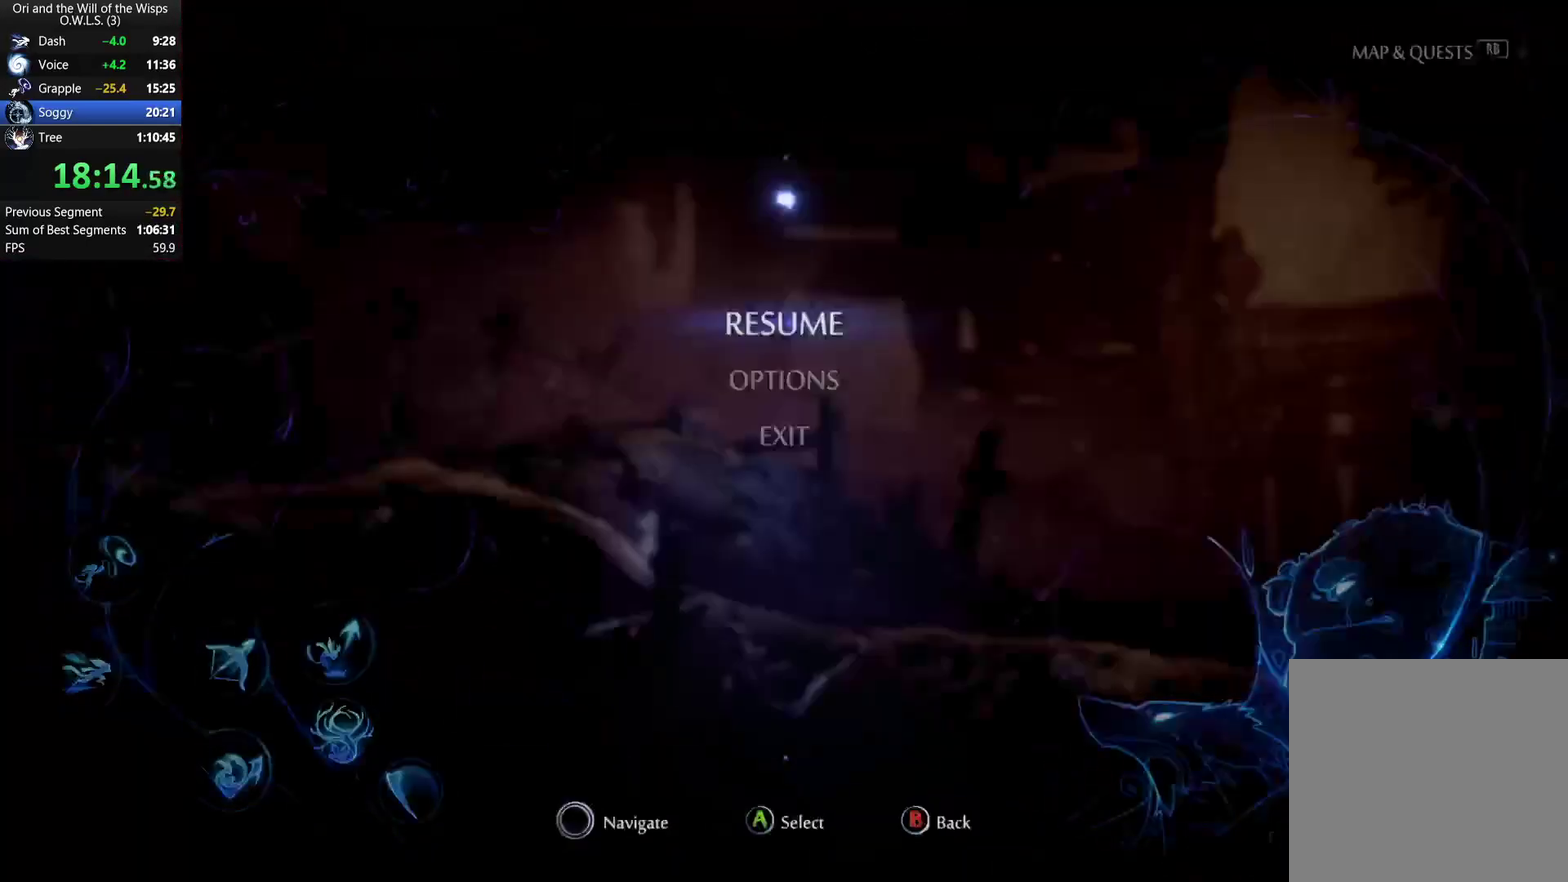
{"buttons": [], "left_stick": "center", "right_stick": "center", "events": [[133, "B", "down"], [183, "START", "down"], [233, "B", "up"], [267, "START", "up"]]}
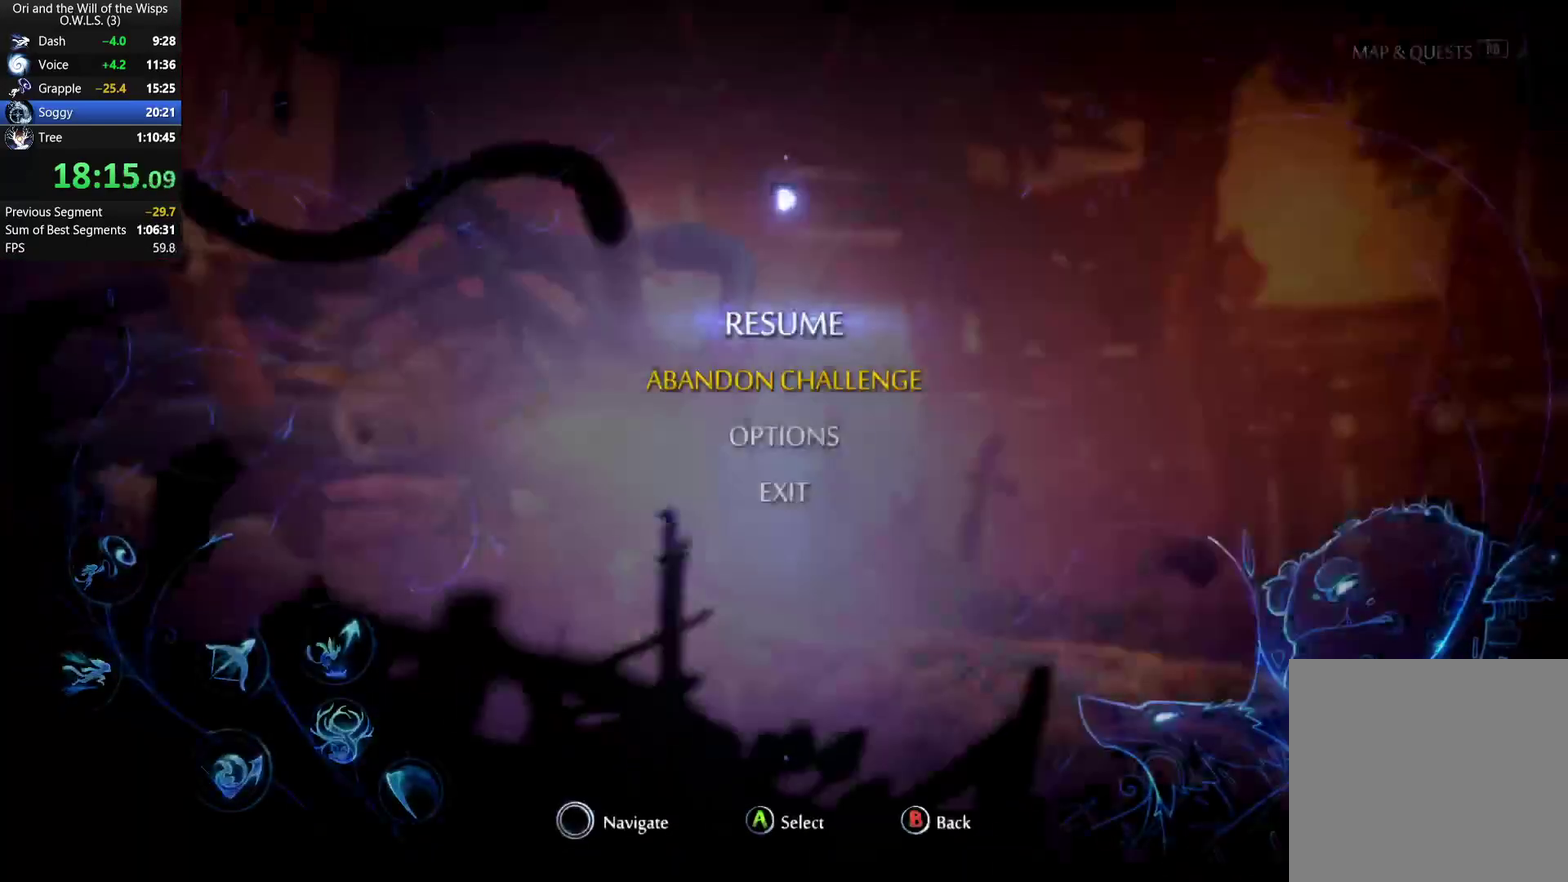
{"buttons": ["DPAD_RIGHT"], "left_stick": "center", "right_stick": "center", "events": [[333, "X", "down"], [417, "X", "up"], [450, "DPAD_RIGHT", "down"]]}
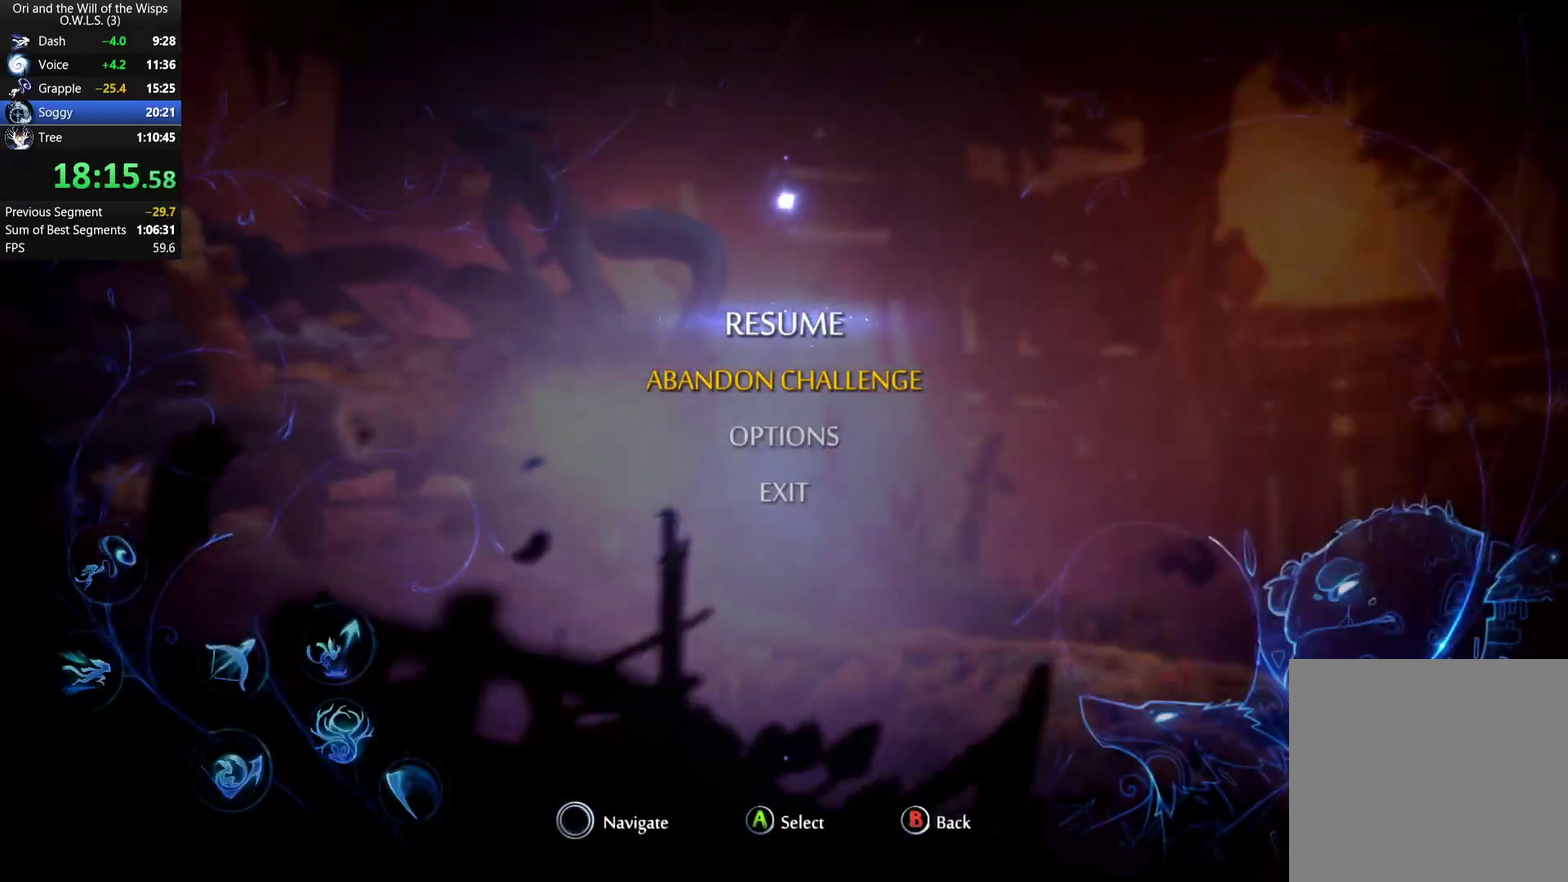
{"buttons": ["DPAD_RIGHT"], "left_stick": "center", "right_stick": "center", "events": [[67, "B", "down"], [183, "B", "up"]]}
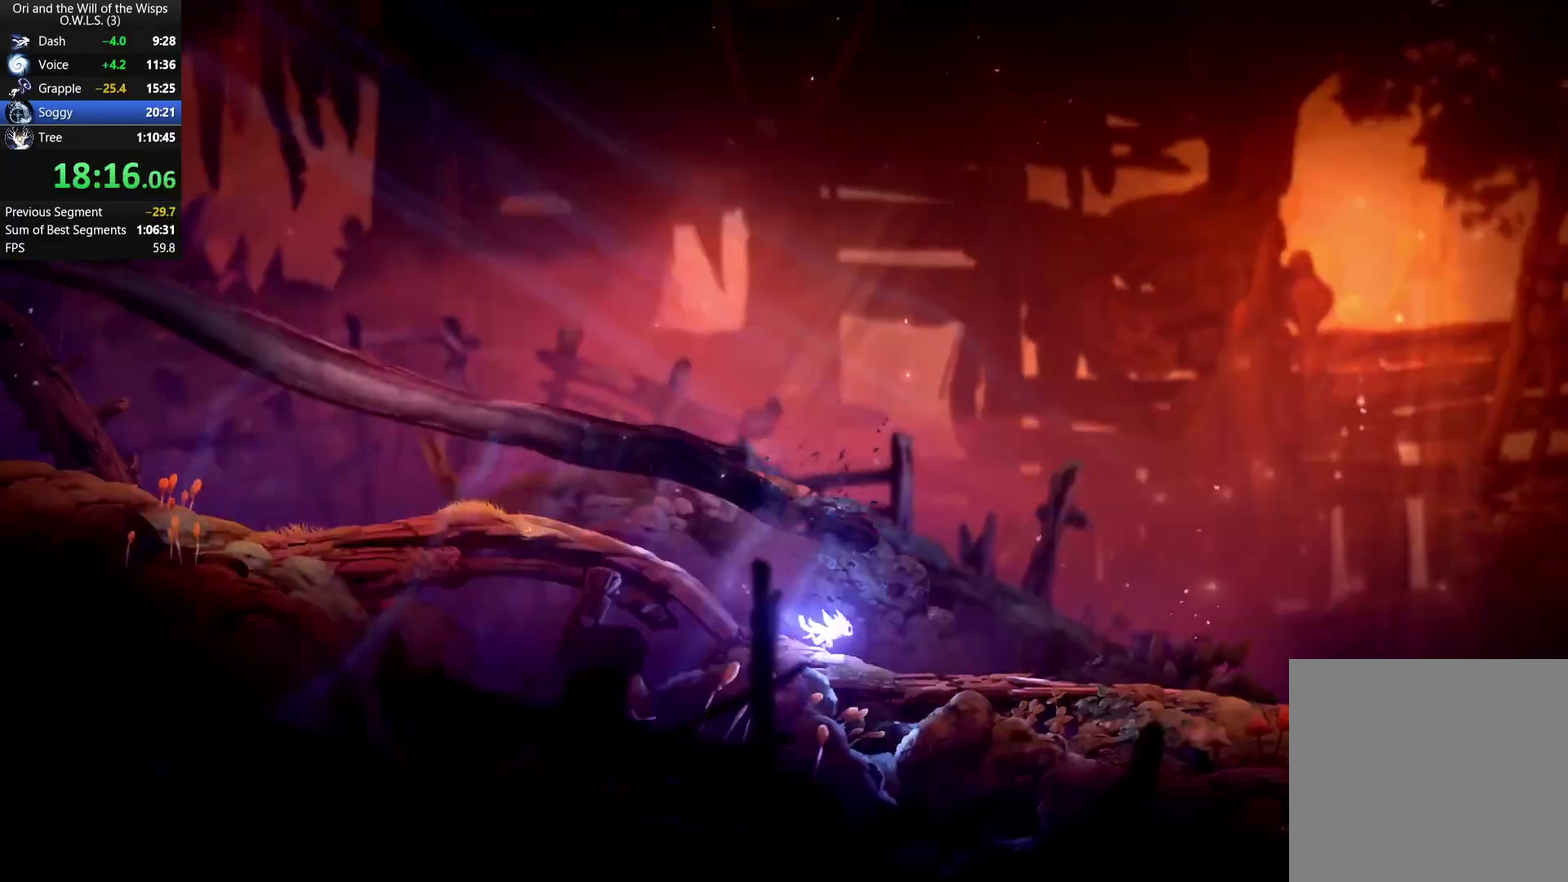
{"buttons": ["DPAD_RIGHT"], "left_stick": "center", "right_stick": "center", "events": [[200, "X", "down"], [317, "X", "up"]]}
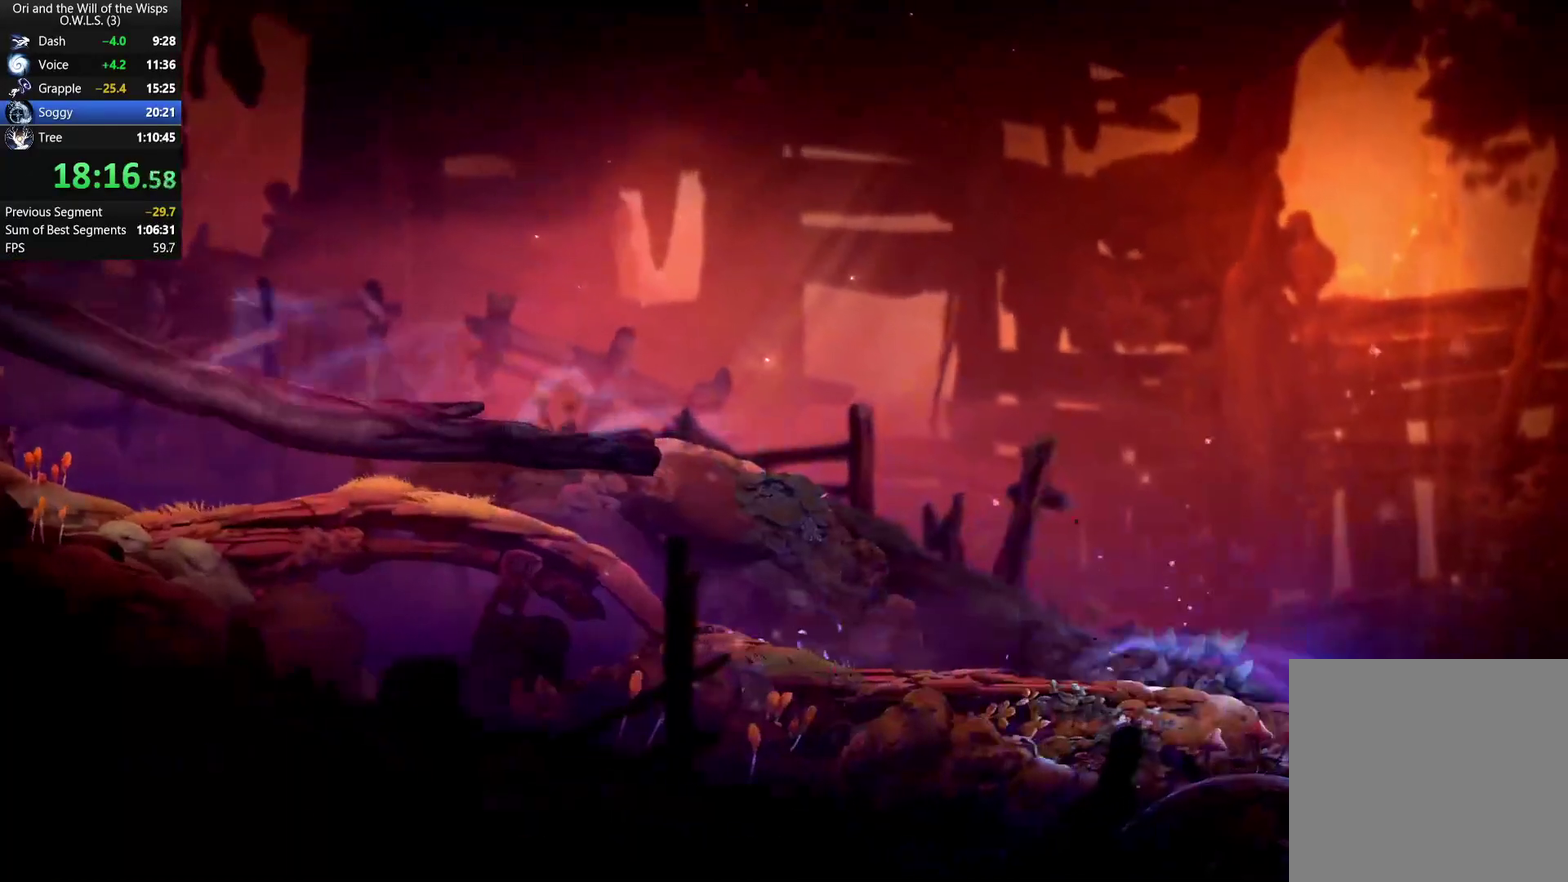
{"buttons": ["DPAD_RIGHT"], "left_stick": "center", "right_stick": "center", "events": []}